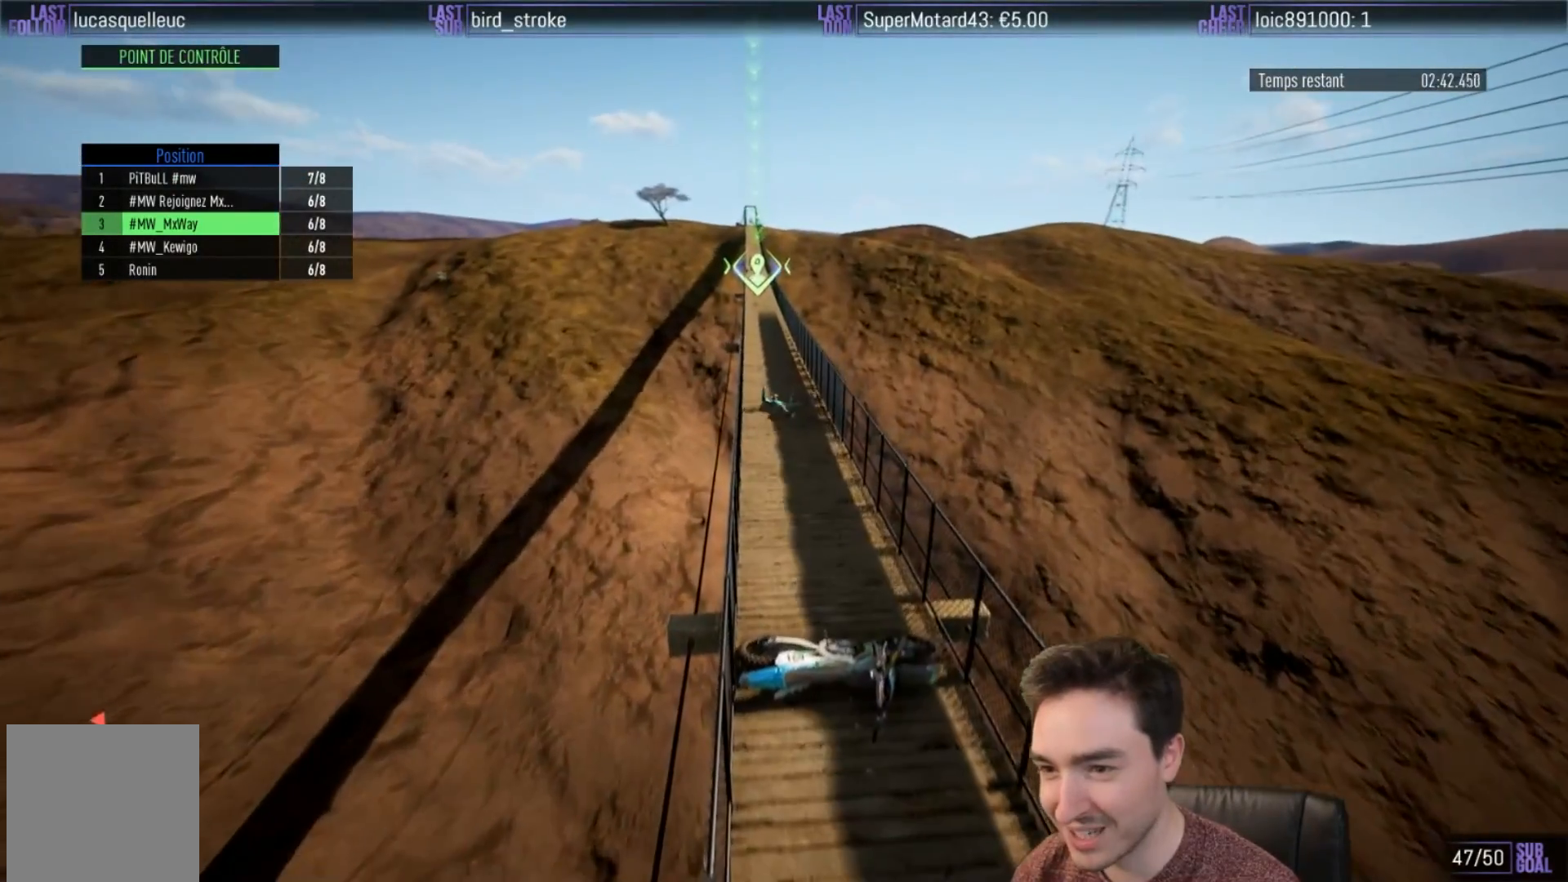
Gameplay with a controller (Xbox layout); each line is a JSON object with the inputs held at the frame after it. "events" lists button and stick changes between this image and that frame as [ms after this image, input, new state], when the widget could be followed in between. Not read: L3 R3.
{"buttons": ["R2"], "left_stick": "center", "right_stick": "center", "events": [[183, "left_stick", "left"], [367, "left_stick", "center"]]}
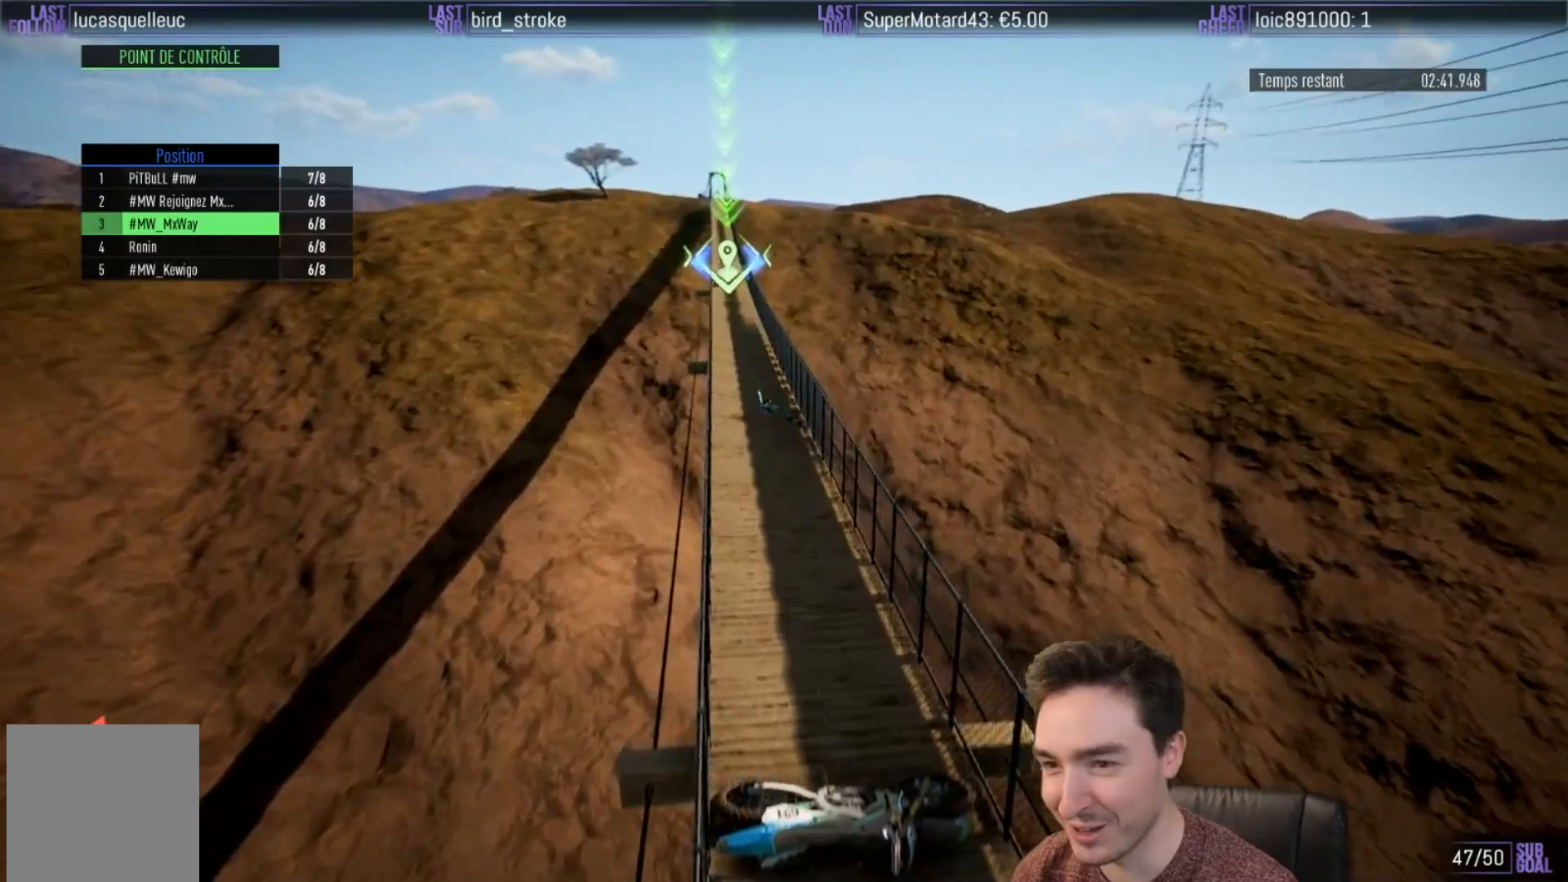
{"buttons": ["R2"], "left_stick": "center", "right_stick": "center", "events": [[33, "B", "down"], [133, "B", "up"], [250, "B", "down"], [333, "B", "up"]]}
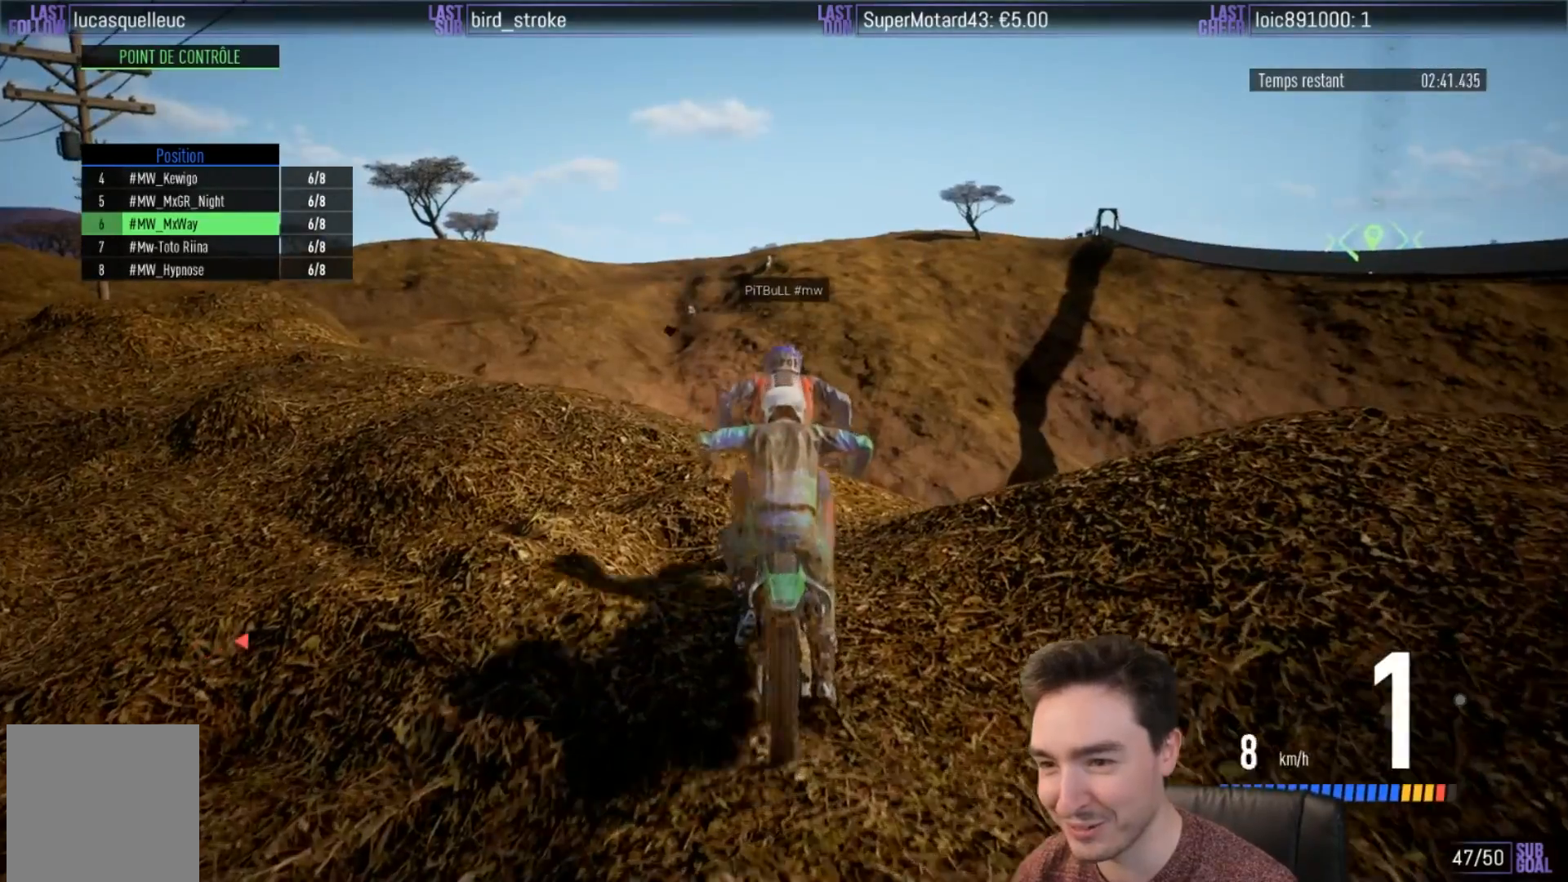
{"buttons": [], "left_stick": "left", "right_stick": "center", "events": [[283, "left_stick", "left"], [317, "R2", "up"], [367, "left_stick", "right"], [450, "left_stick", "center"], [500, "left_stick", "left"]]}
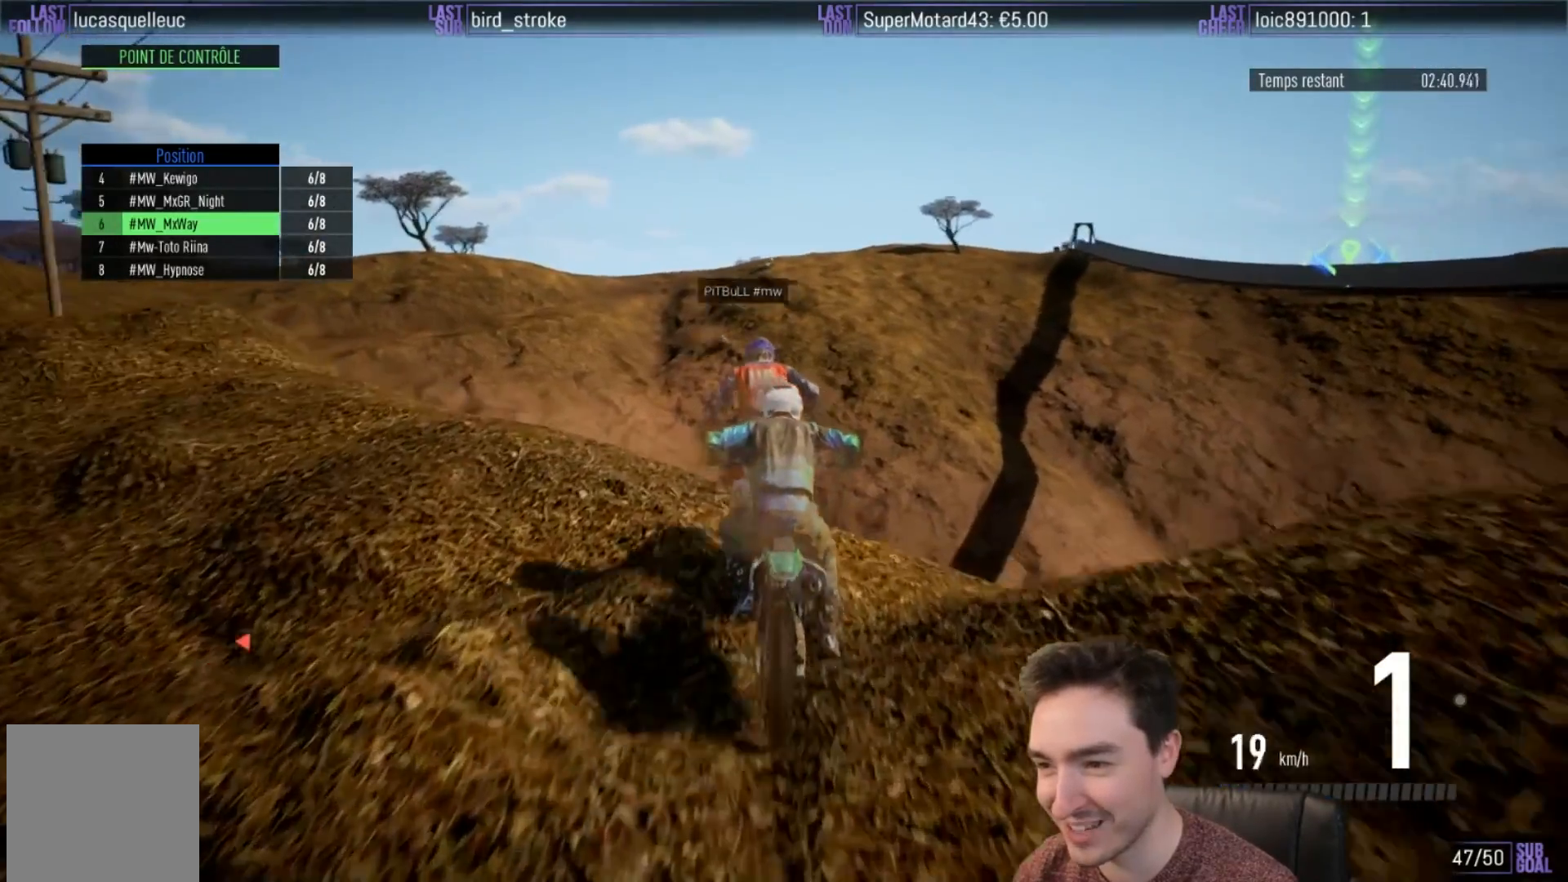
{"buttons": ["R2"], "left_stick": "center", "right_stick": "center", "events": [[67, "R2", "down"], [167, "left_stick", "center"], [283, "R2", "up"], [317, "left_stick", "left"], [450, "R2", "down"], [483, "left_stick", "center"]]}
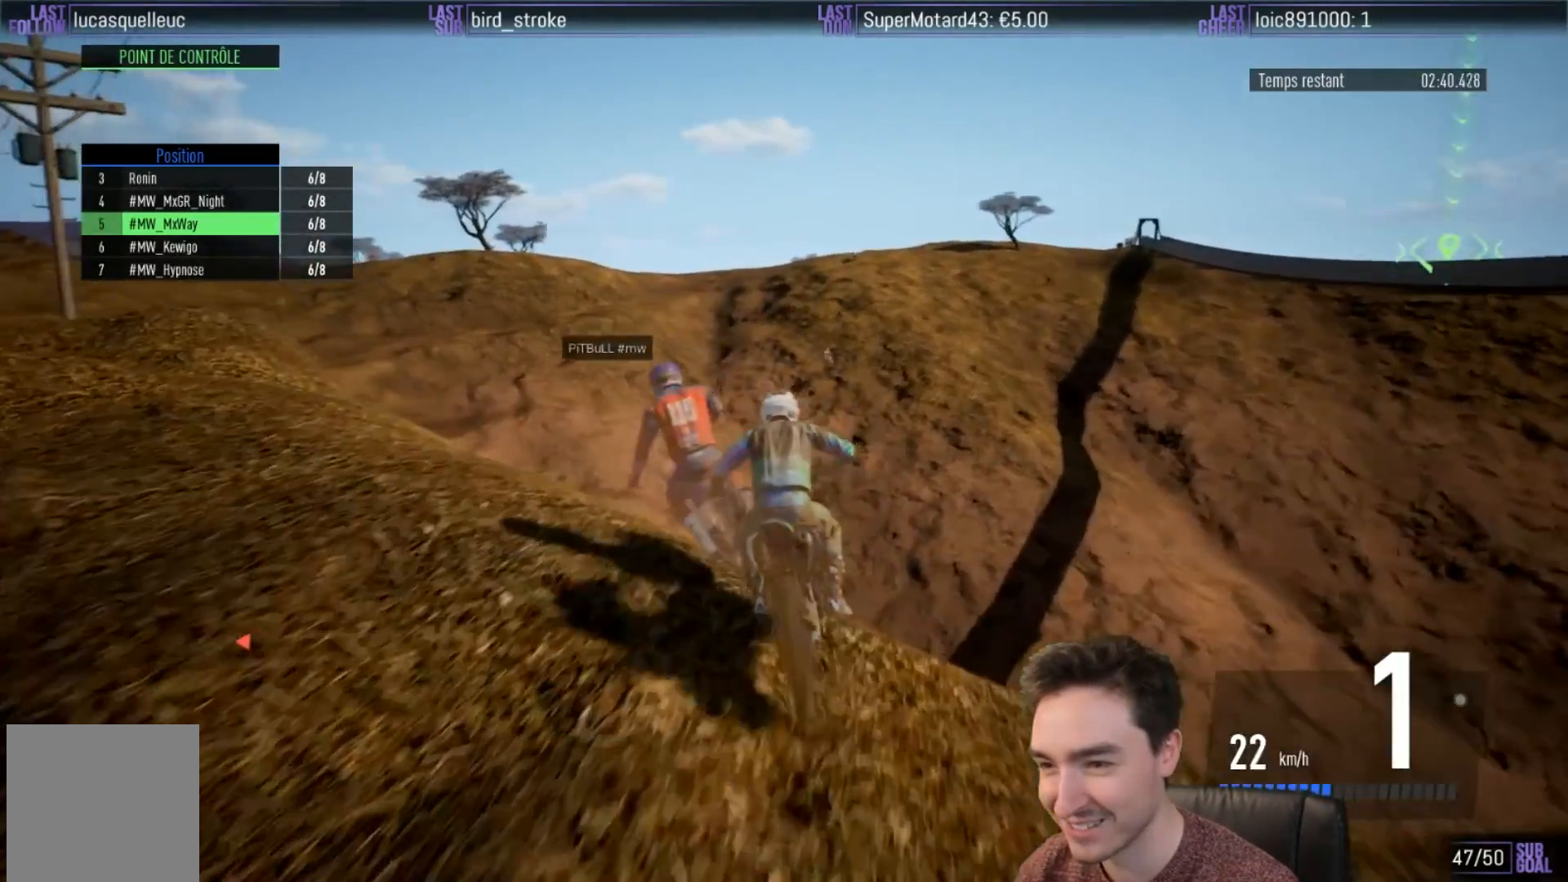
{"buttons": ["R2"], "left_stick": "center", "right_stick": "center", "events": [[100, "R2", "up"], [167, "R2", "down"], [167, "left_stick", "right"], [383, "left_stick", "center"]]}
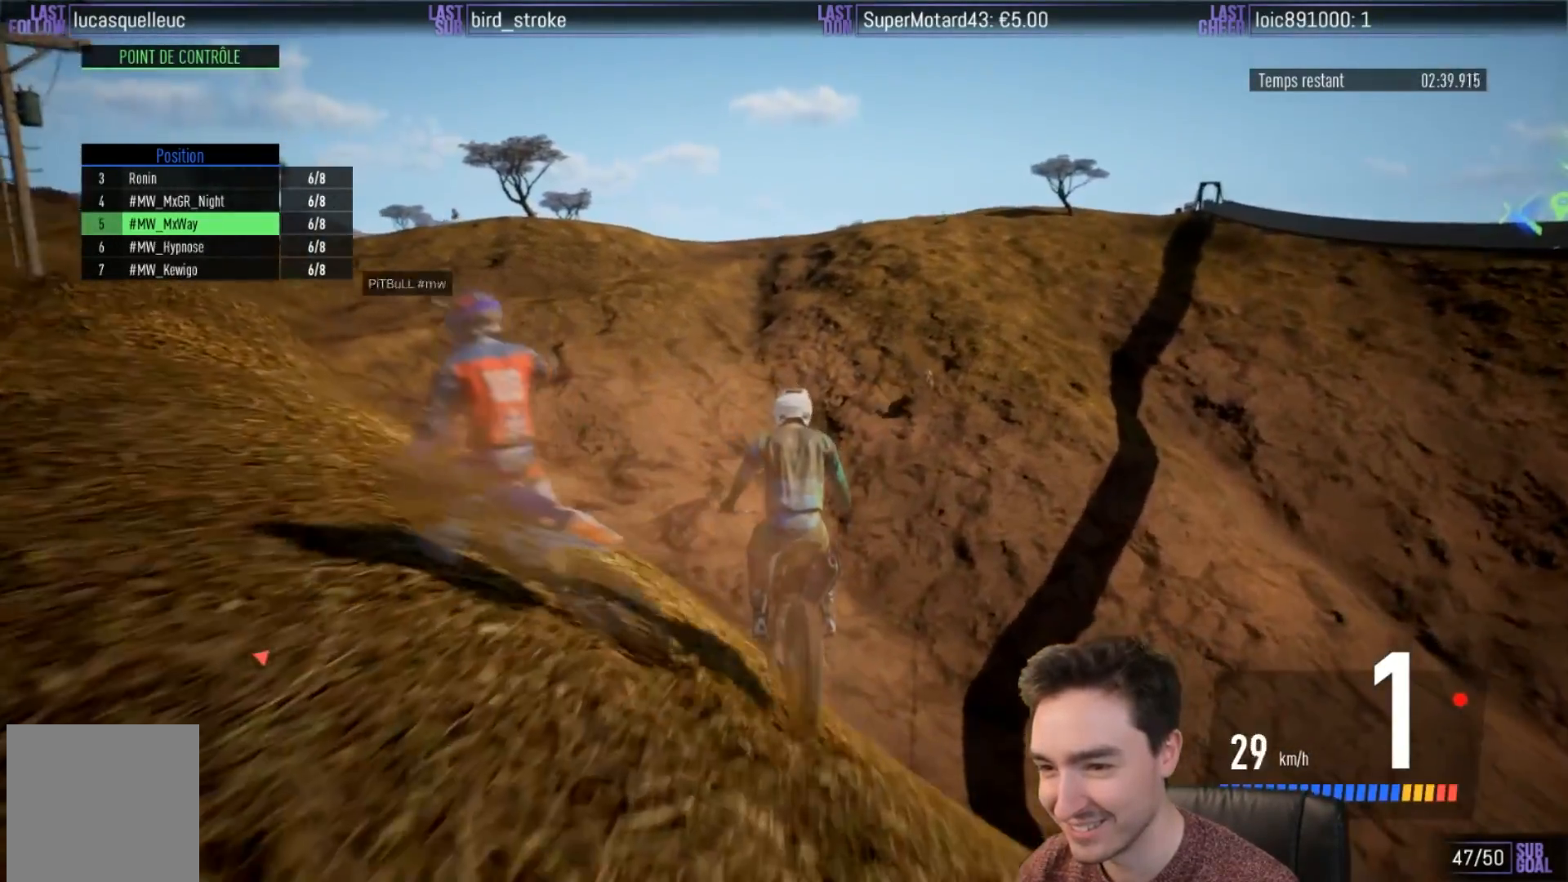
{"buttons": ["R2"], "left_stick": "up-right", "right_stick": "center", "events": [[100, "R2", "up"], [217, "R2", "down"], [283, "L2", "down"], [283, "R2", "up"], [283, "left_stick", "left"], [383, "B", "down"], [383, "R2", "down"], [433, "L2", "up"], [433, "left_stick", "up-right"], [450, "B", "up"]]}
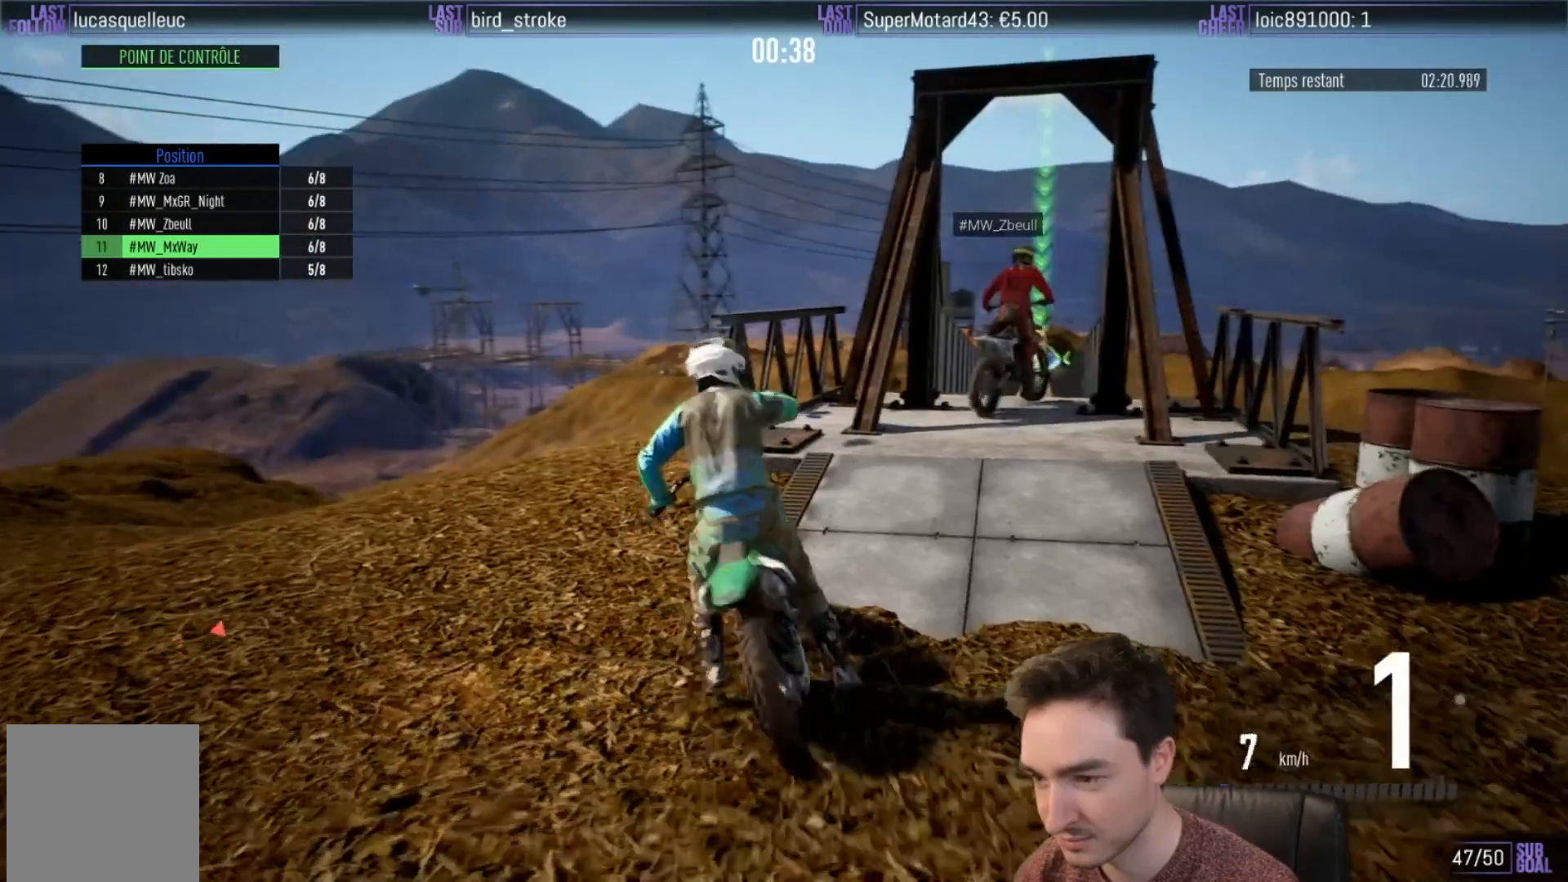
{"buttons": [], "left_stick": "right", "right_stick": "center", "events": [[250, "R2", "up"], [333, "left_stick", "right"]]}
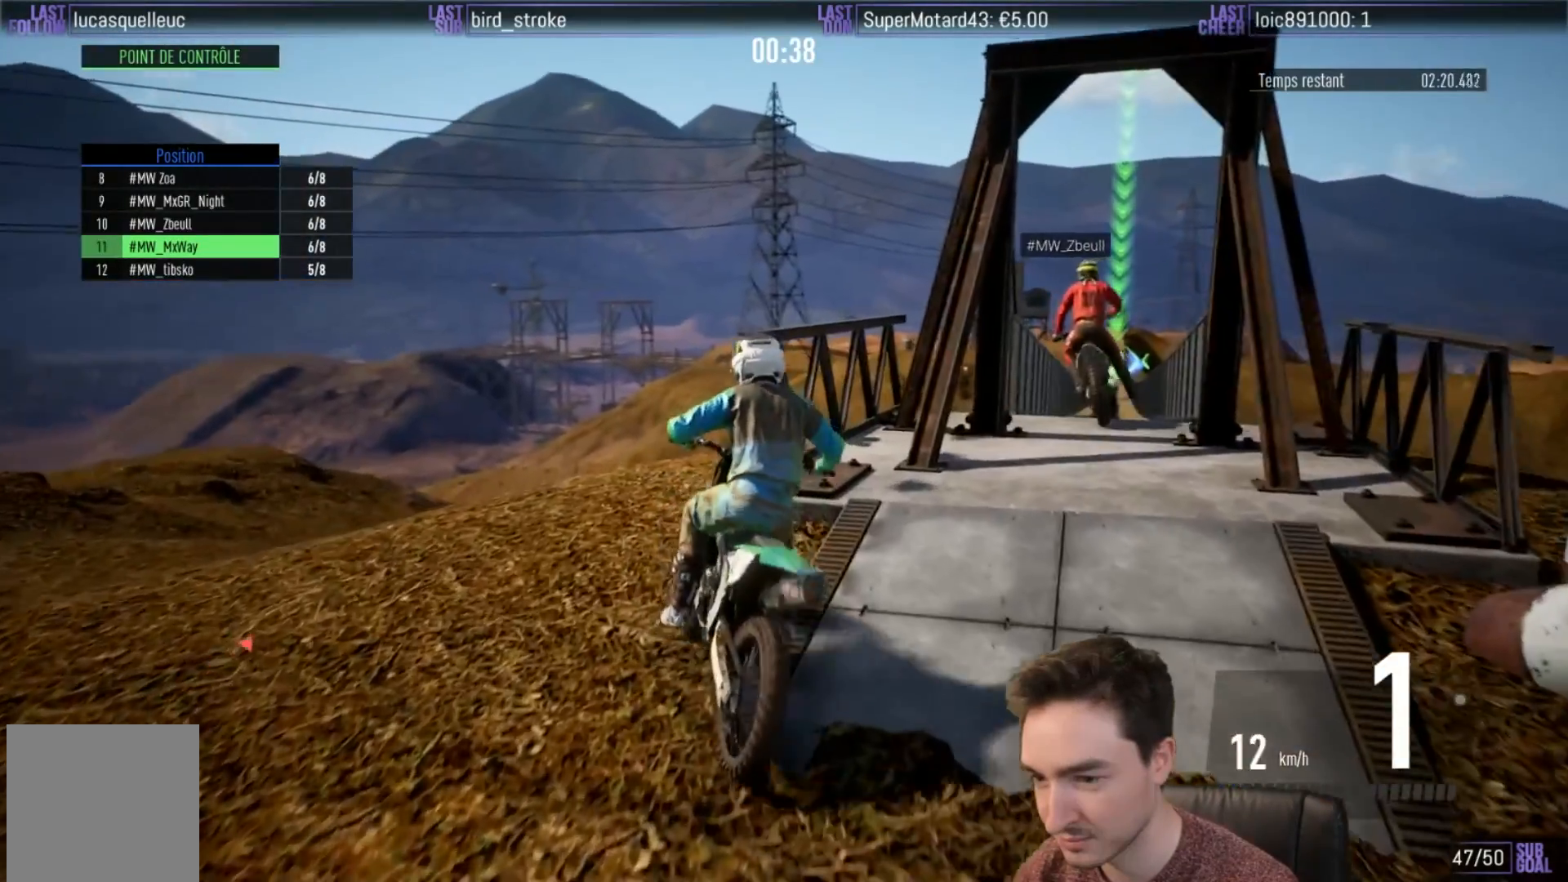
{"buttons": ["R2"], "left_stick": "right", "right_stick": "center", "events": [[133, "R2", "down"]]}
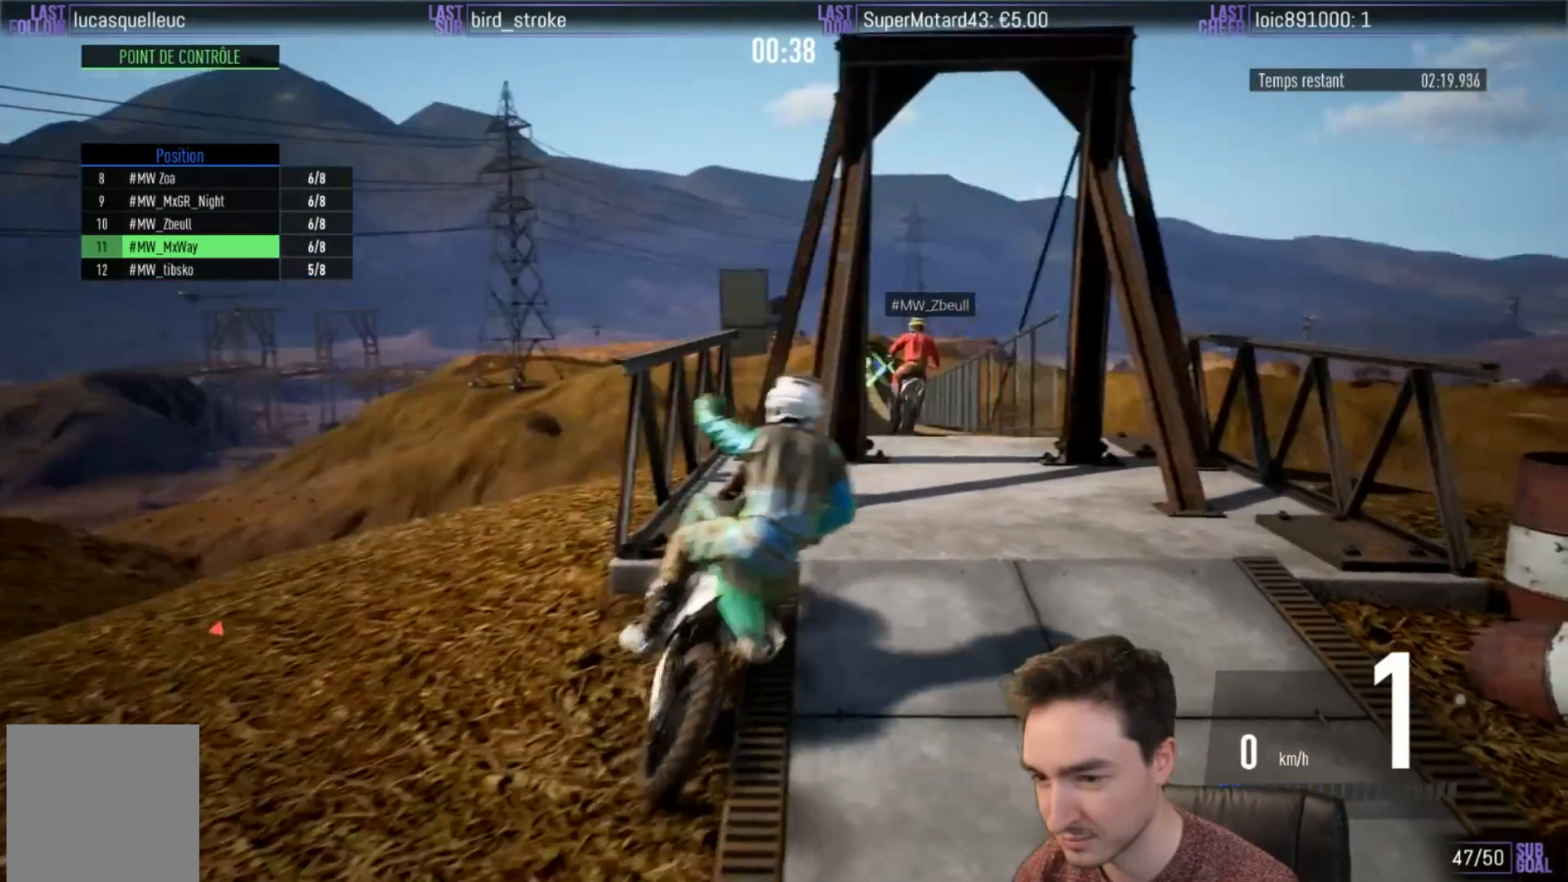
{"buttons": ["L2", "R2"], "left_stick": "left", "right_stick": "center", "events": [[100, "left_stick", "center"], [167, "R2", "up"], [183, "left_stick", "left"], [283, "left_stick", "center"], [333, "R2", "down"], [333, "left_stick", "right"], [450, "left_stick", "center"], [500, "L2", "down"], [500, "left_stick", "left"]]}
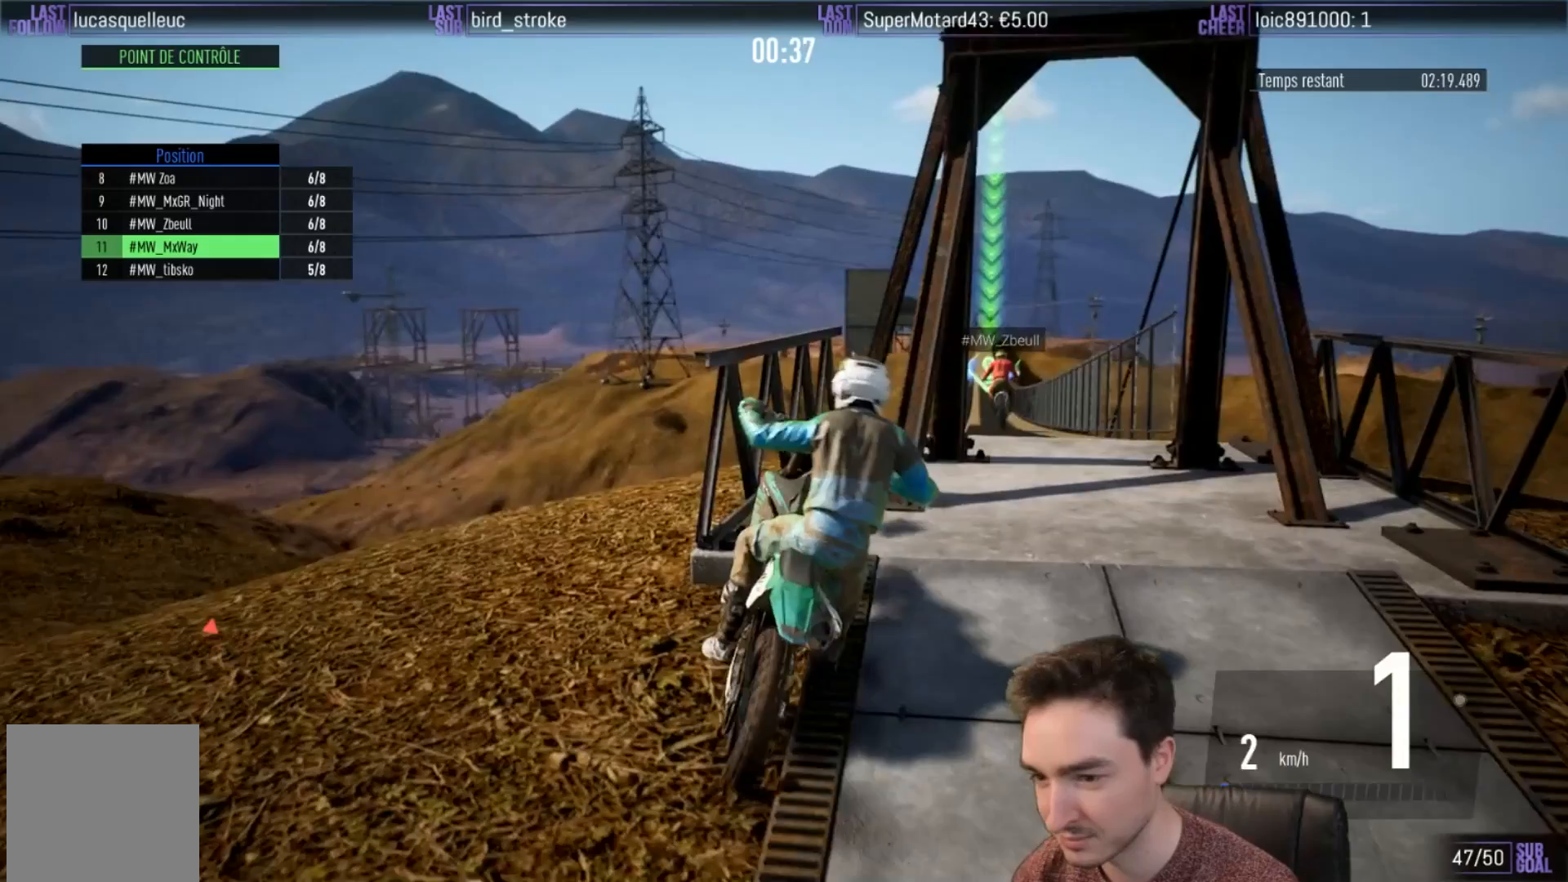
{"buttons": ["R2"], "left_stick": "right", "right_stick": "center", "events": [[267, "left_stick", "right"], [283, "L2", "up"]]}
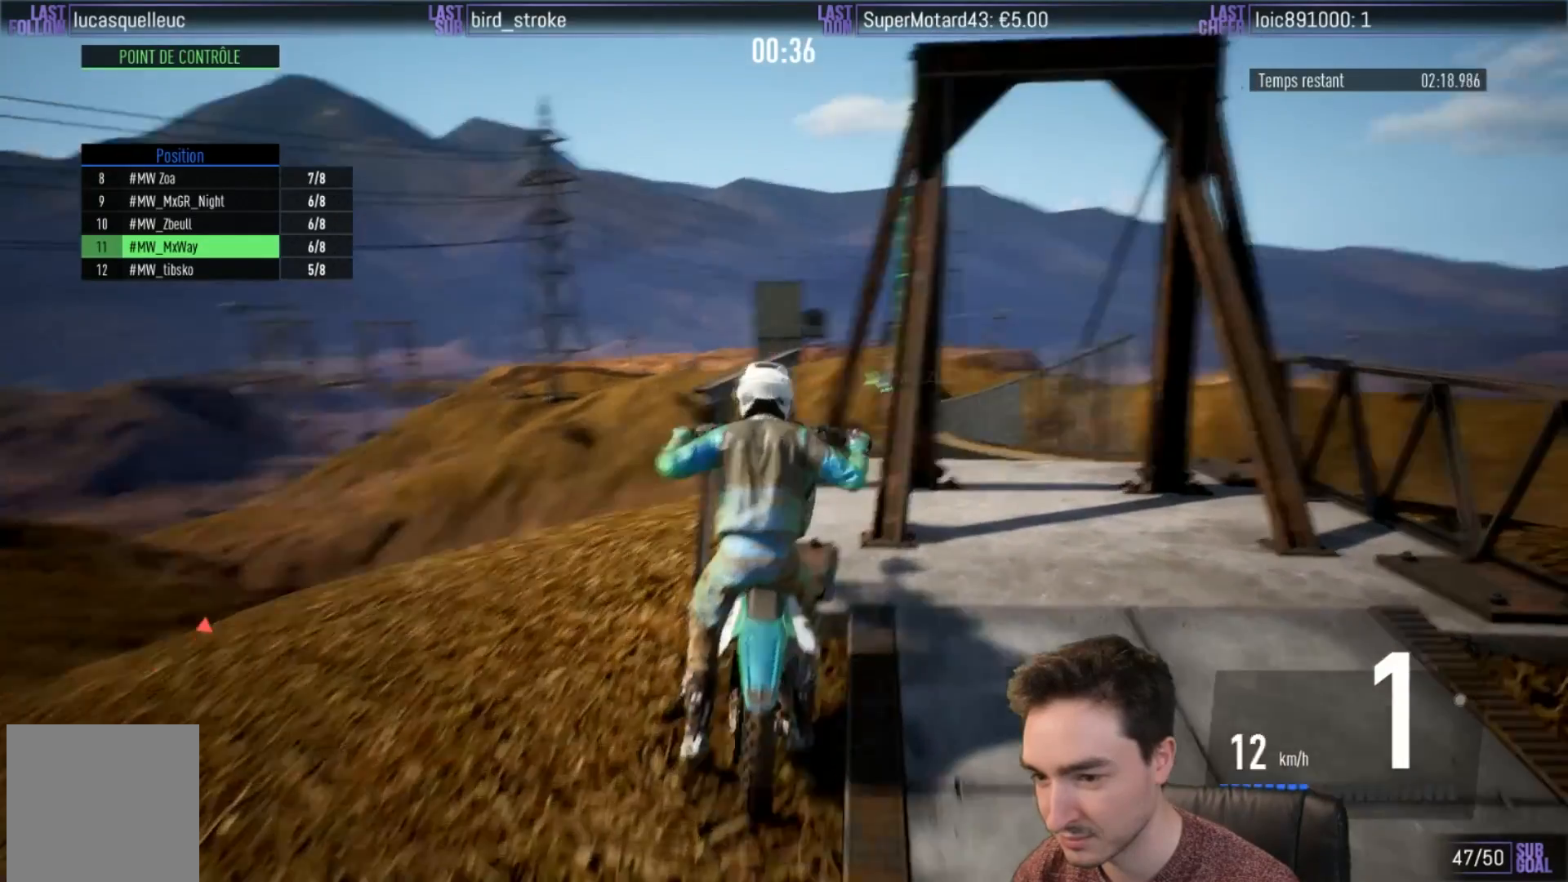
{"buttons": [], "left_stick": "center", "right_stick": "center", "events": [[217, "R2", "up"], [350, "left_stick", "center"]]}
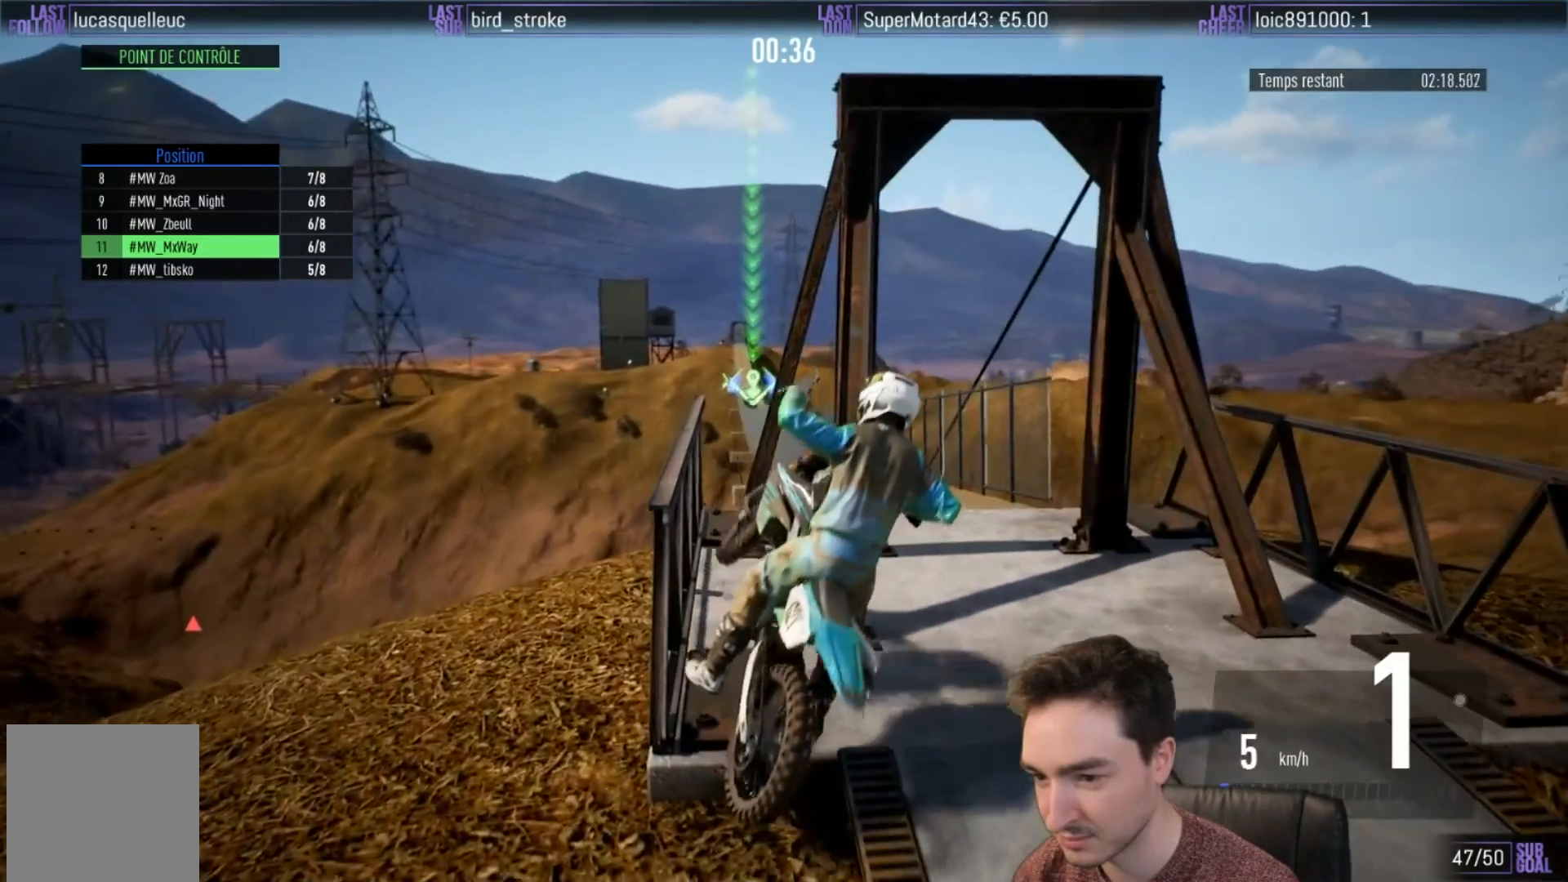
{"buttons": ["R2"], "left_stick": "right", "right_stick": "center", "events": [[117, "left_stick", "right"], [267, "R2", "down"]]}
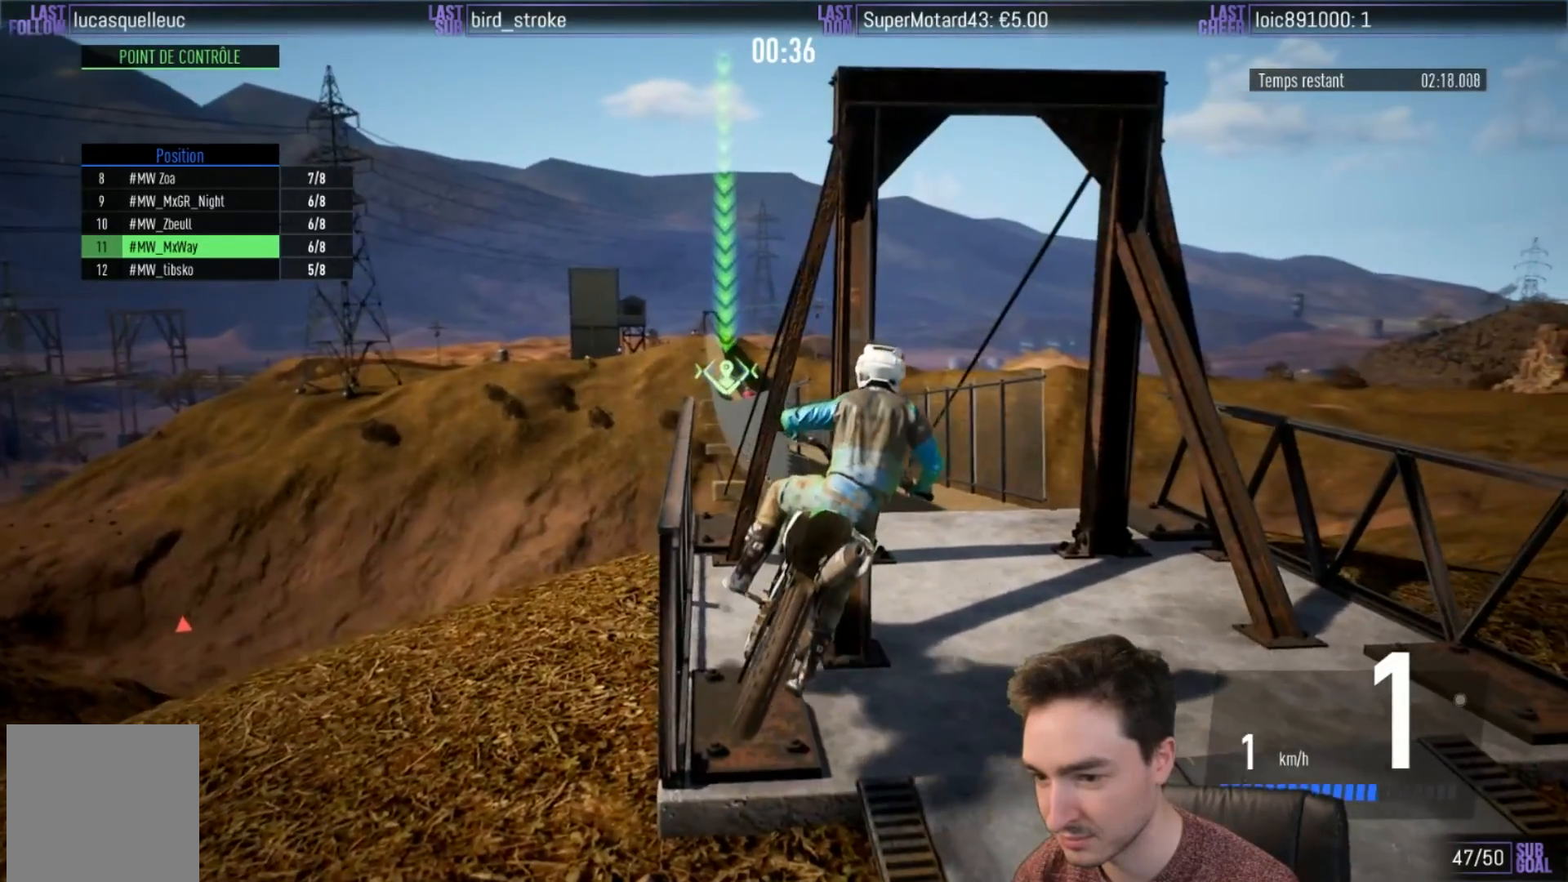
{"buttons": ["R2"], "left_stick": "right", "right_stick": "center", "events": []}
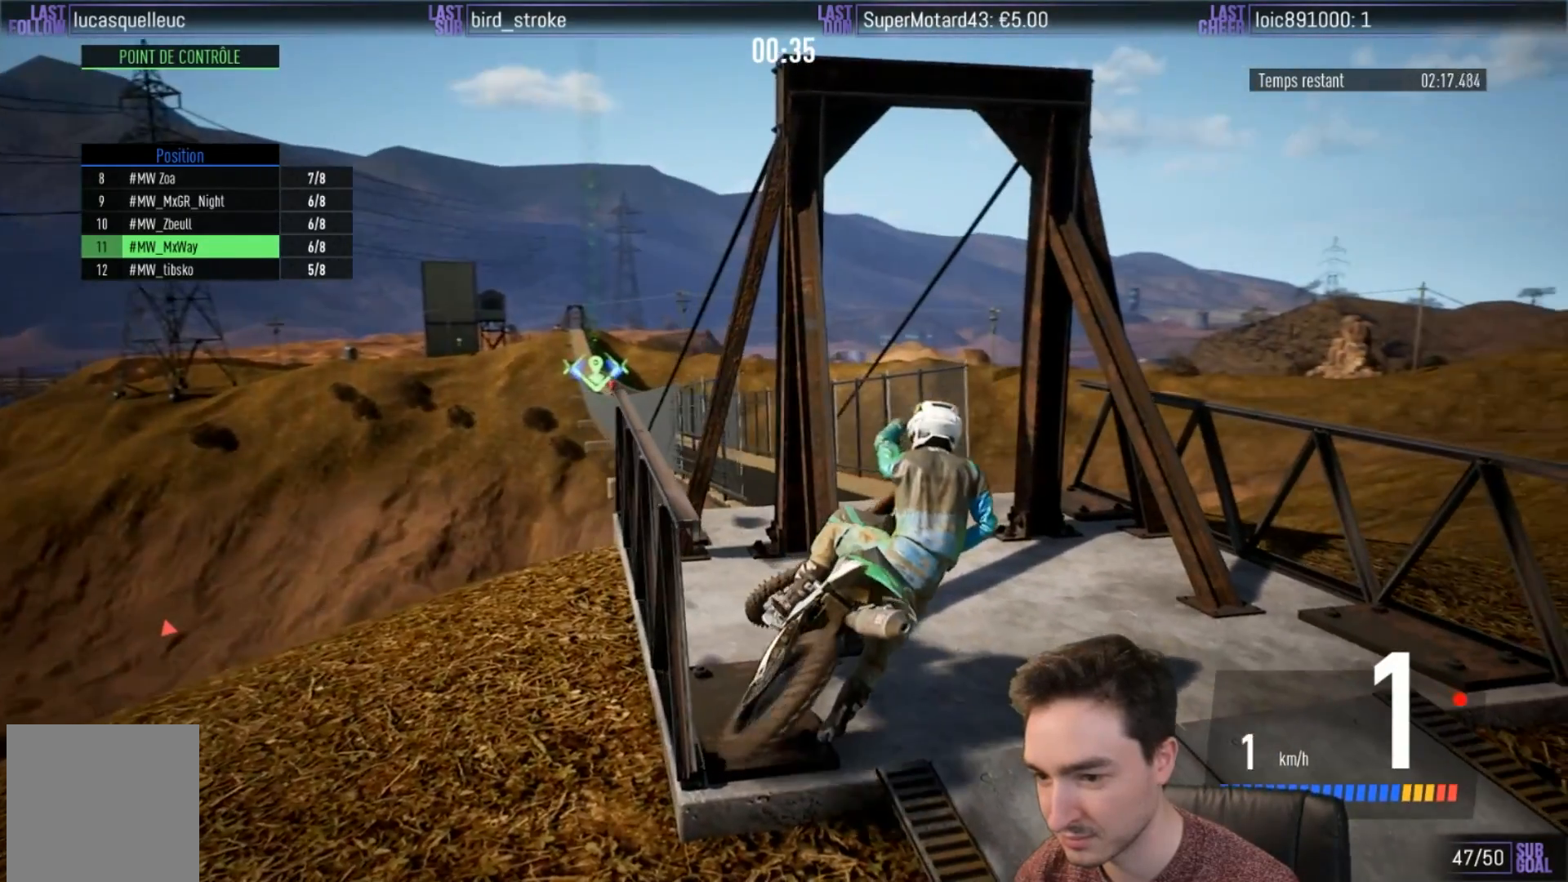
{"buttons": ["R2"], "left_stick": "right", "right_stick": "center", "events": [[83, "left_stick", "center"], [183, "left_stick", "right"]]}
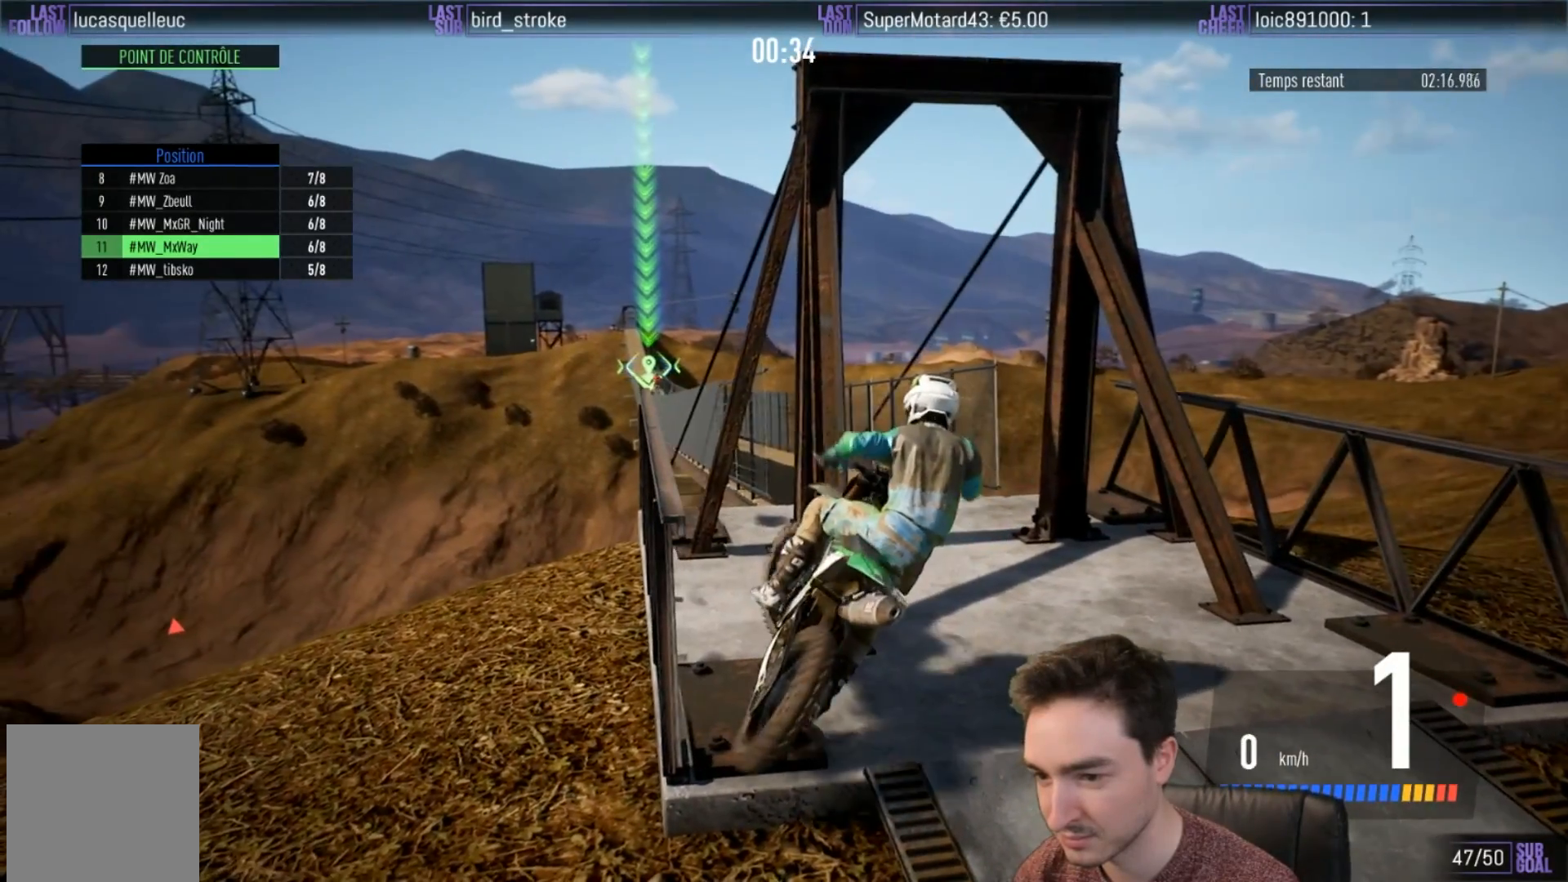
{"buttons": ["L2"], "left_stick": "left", "right_stick": "center", "events": [[233, "left_stick", "center"], [283, "L2", "down"], [283, "R2", "up"], [283, "left_stick", "left"]]}
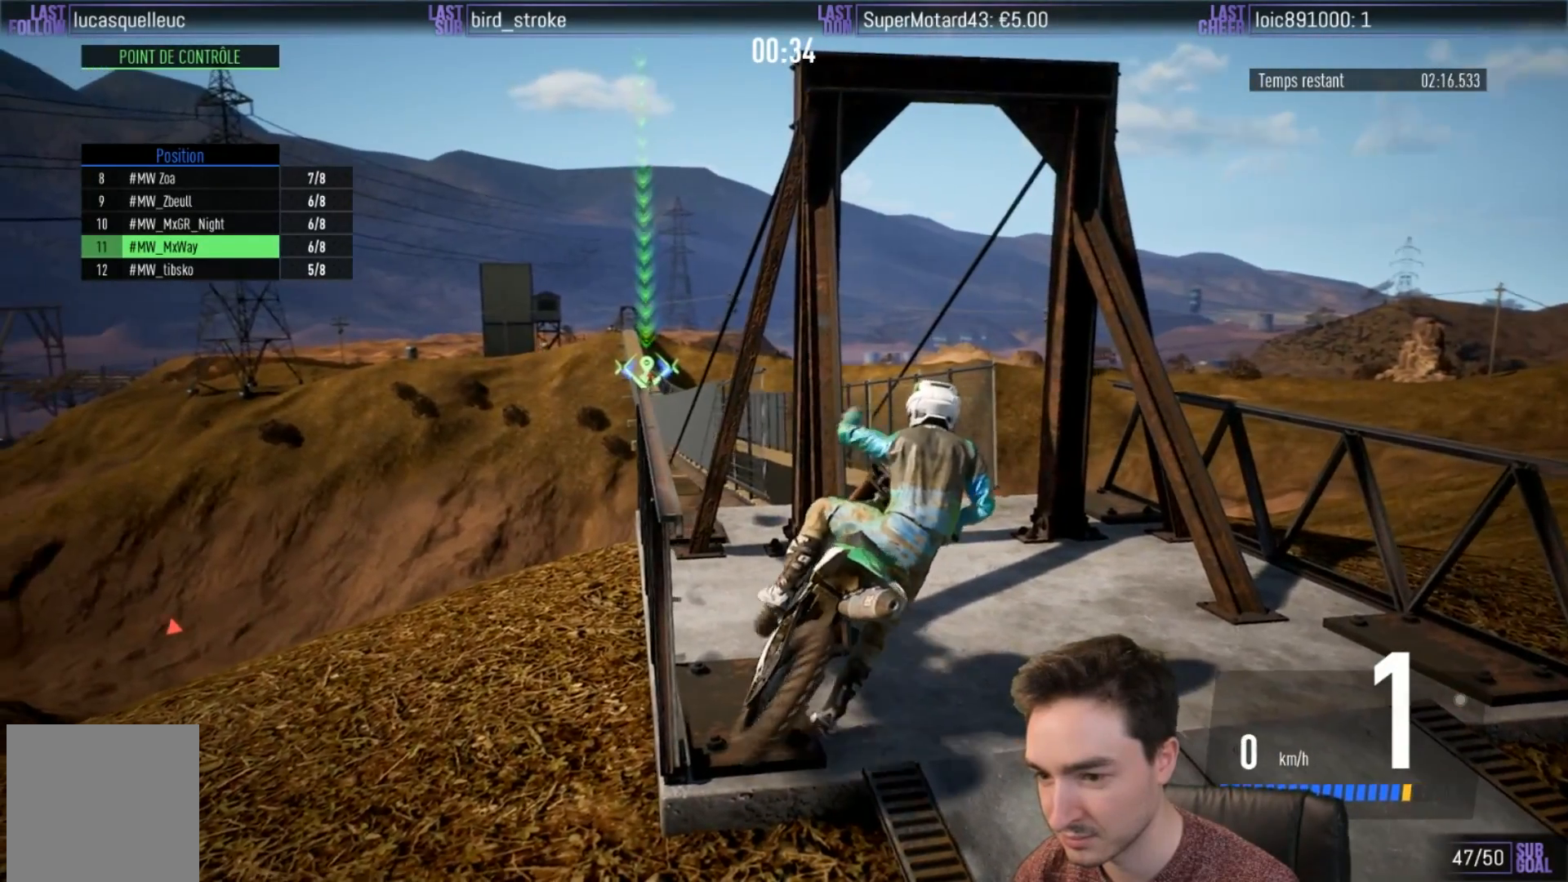
{"buttons": ["L2"], "left_stick": "up-left", "right_stick": "center", "events": [[200, "left_stick", "up-left"]]}
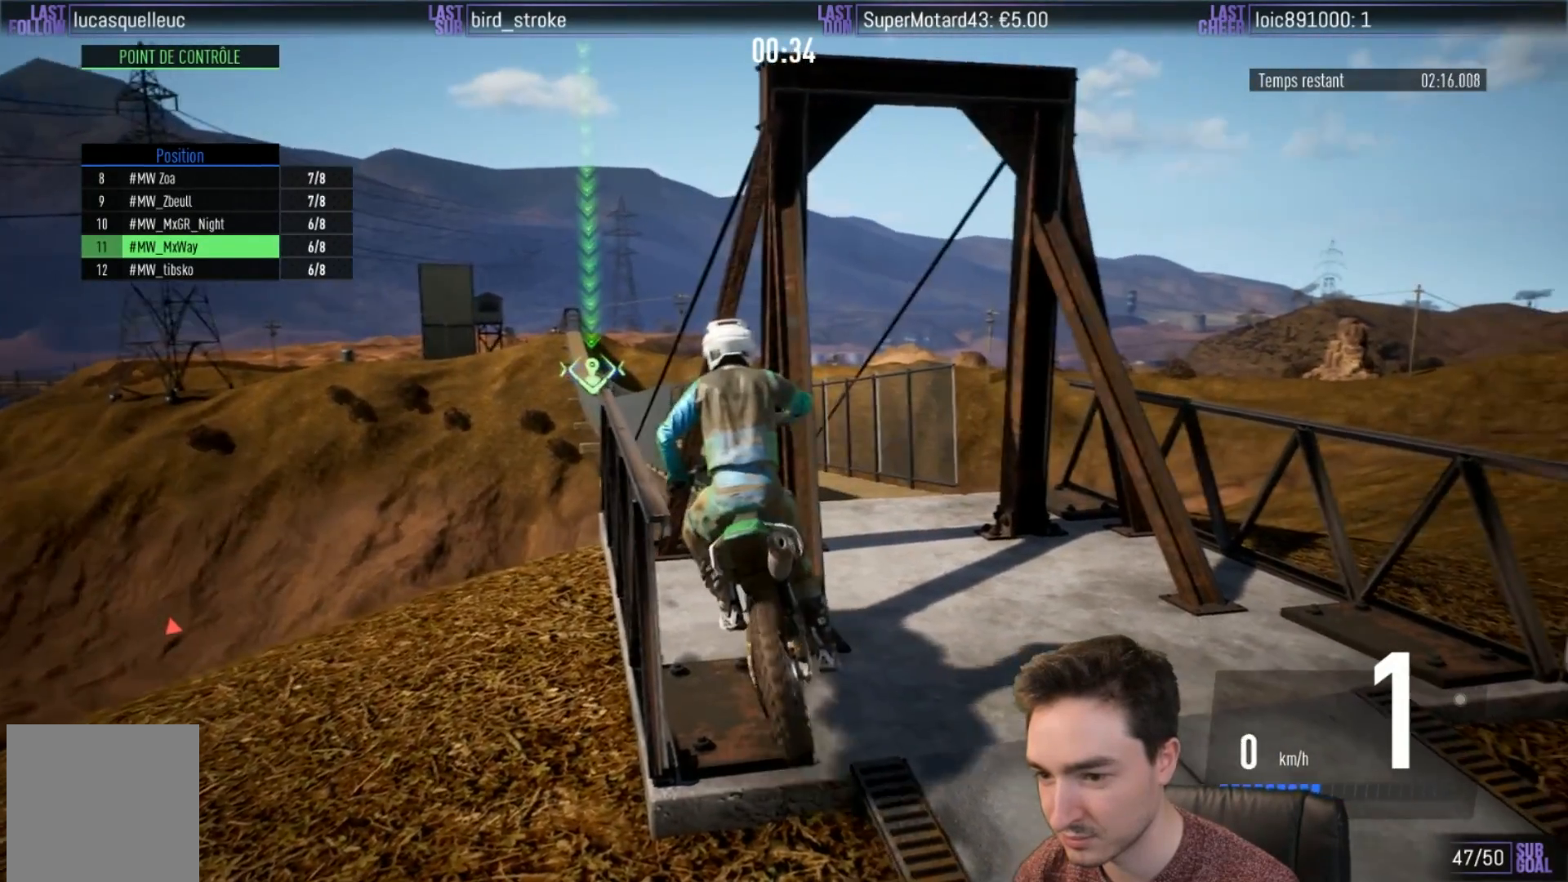
{"buttons": ["L2"], "left_stick": "up-left", "right_stick": "center", "events": []}
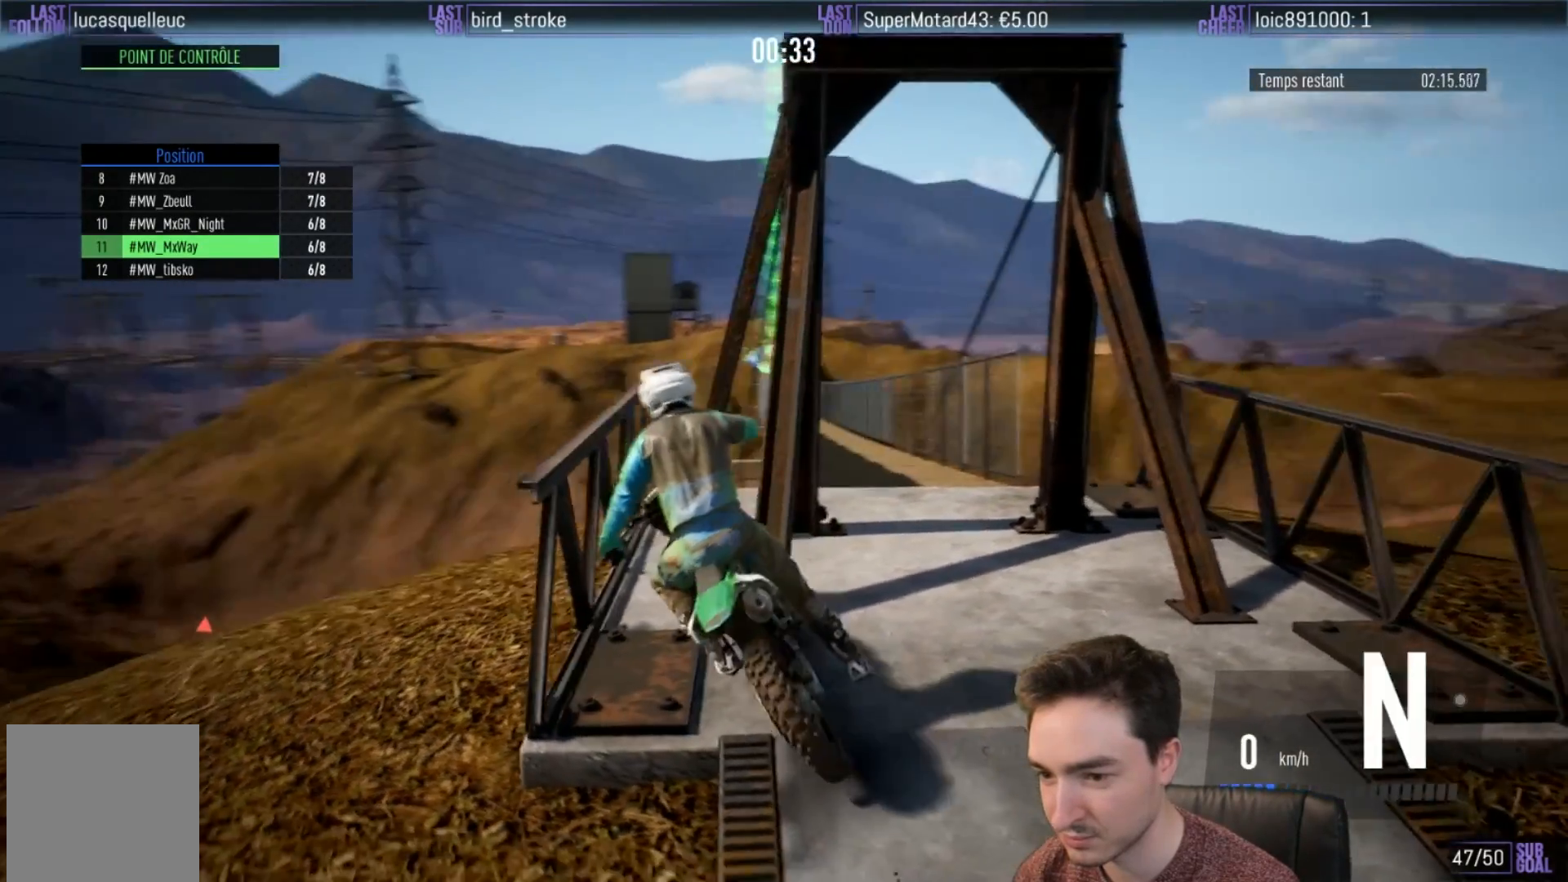
{"buttons": ["L2"], "left_stick": "right", "right_stick": "center", "events": [[250, "left_stick", "up-right"], [333, "left_stick", "right"]]}
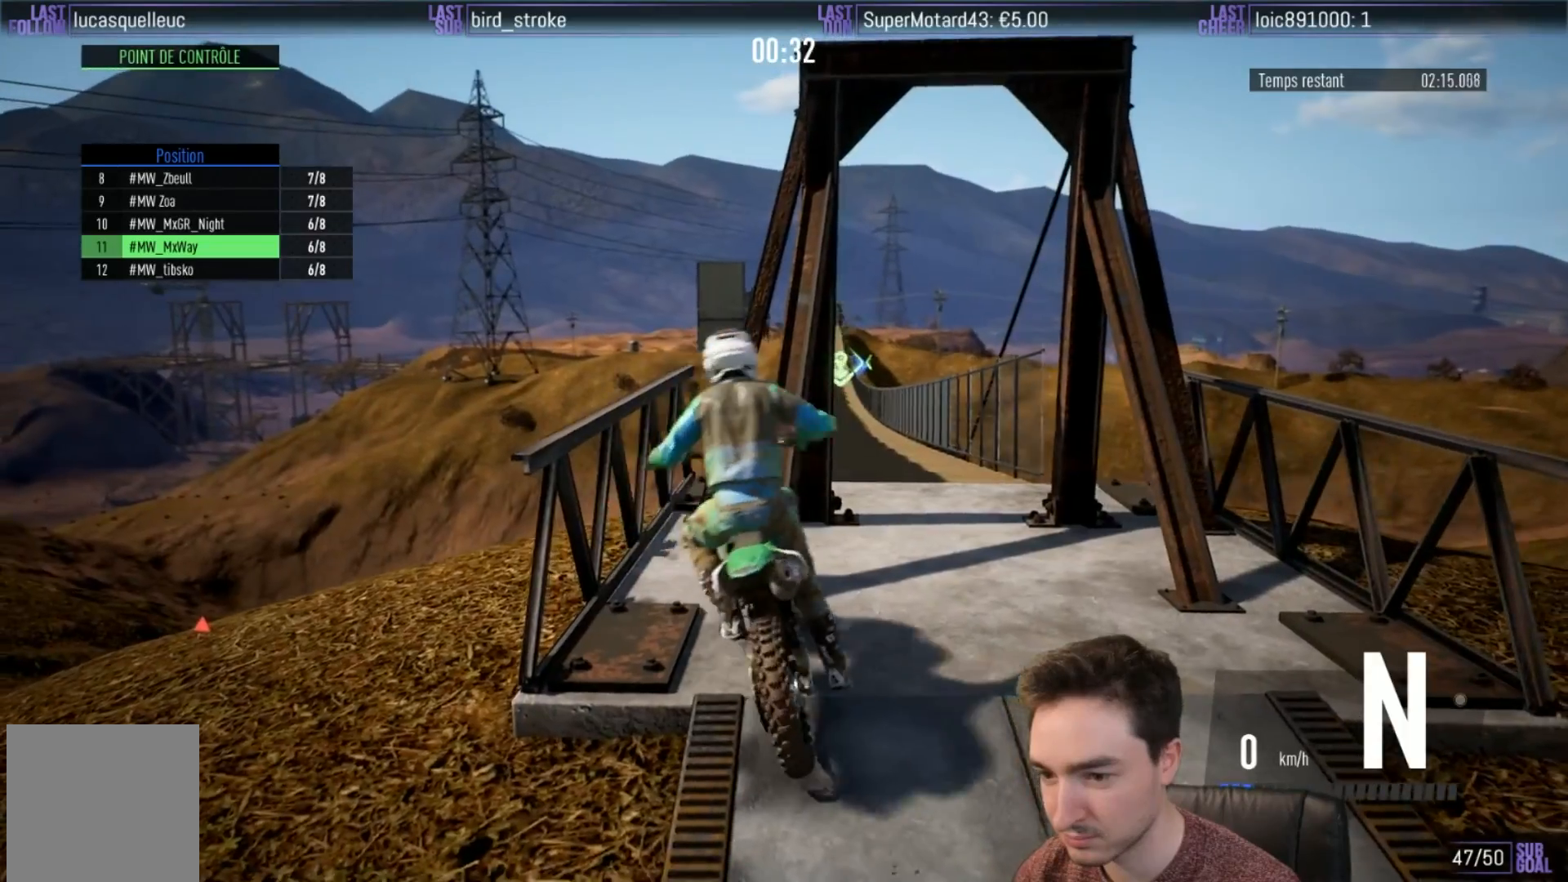
{"buttons": ["L2"], "left_stick": "right", "right_stick": "center", "events": []}
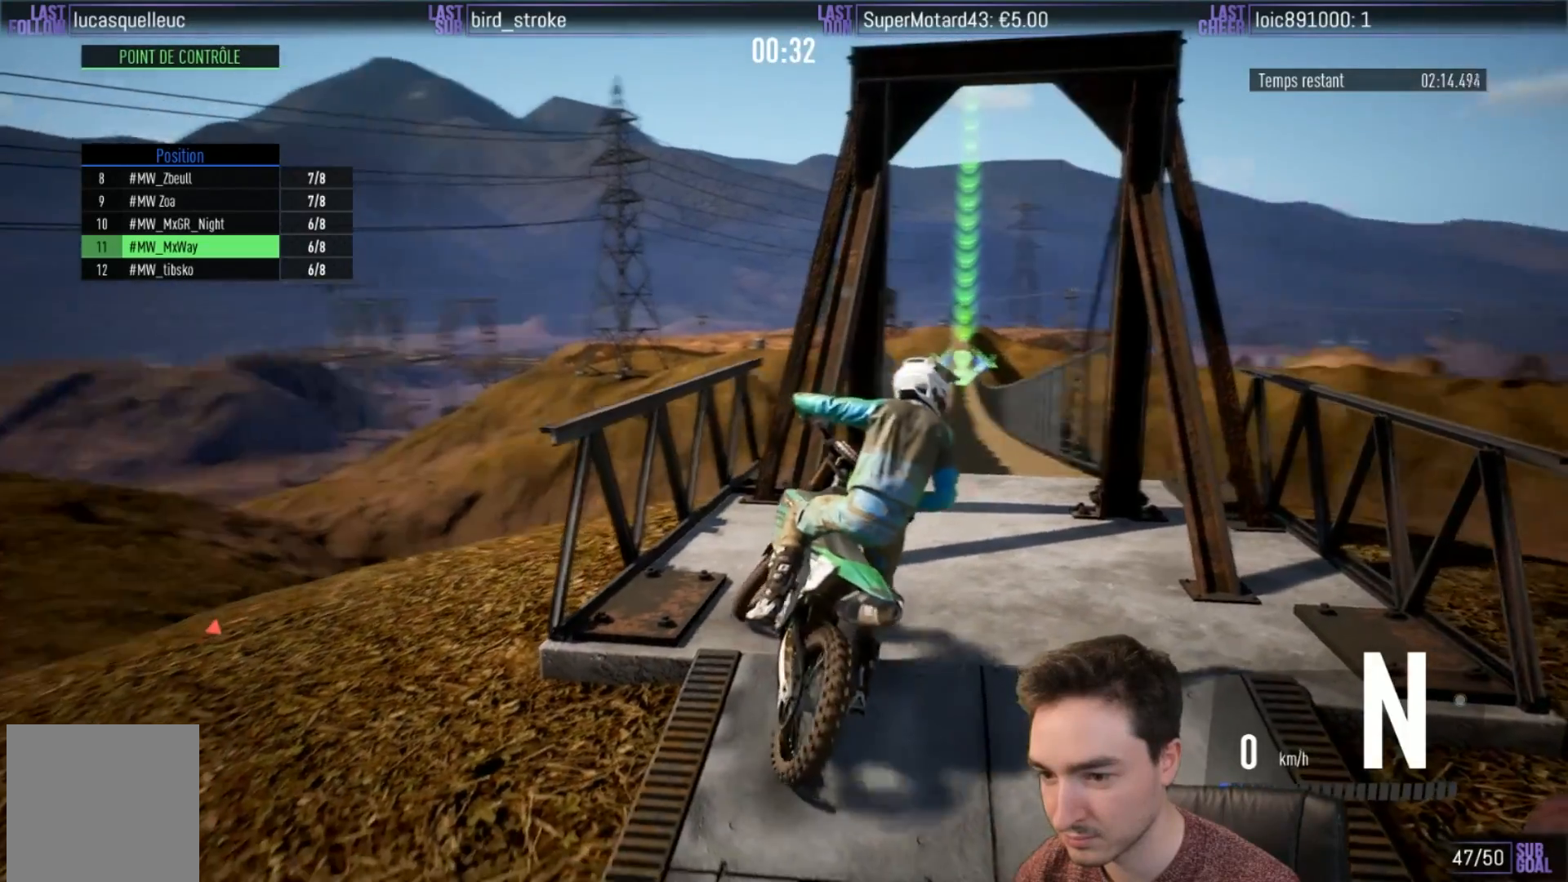
{"buttons": ["L2"], "left_stick": "left", "right_stick": "center", "events": [[33, "left_stick", "up-left"], [100, "left_stick", "left"]]}
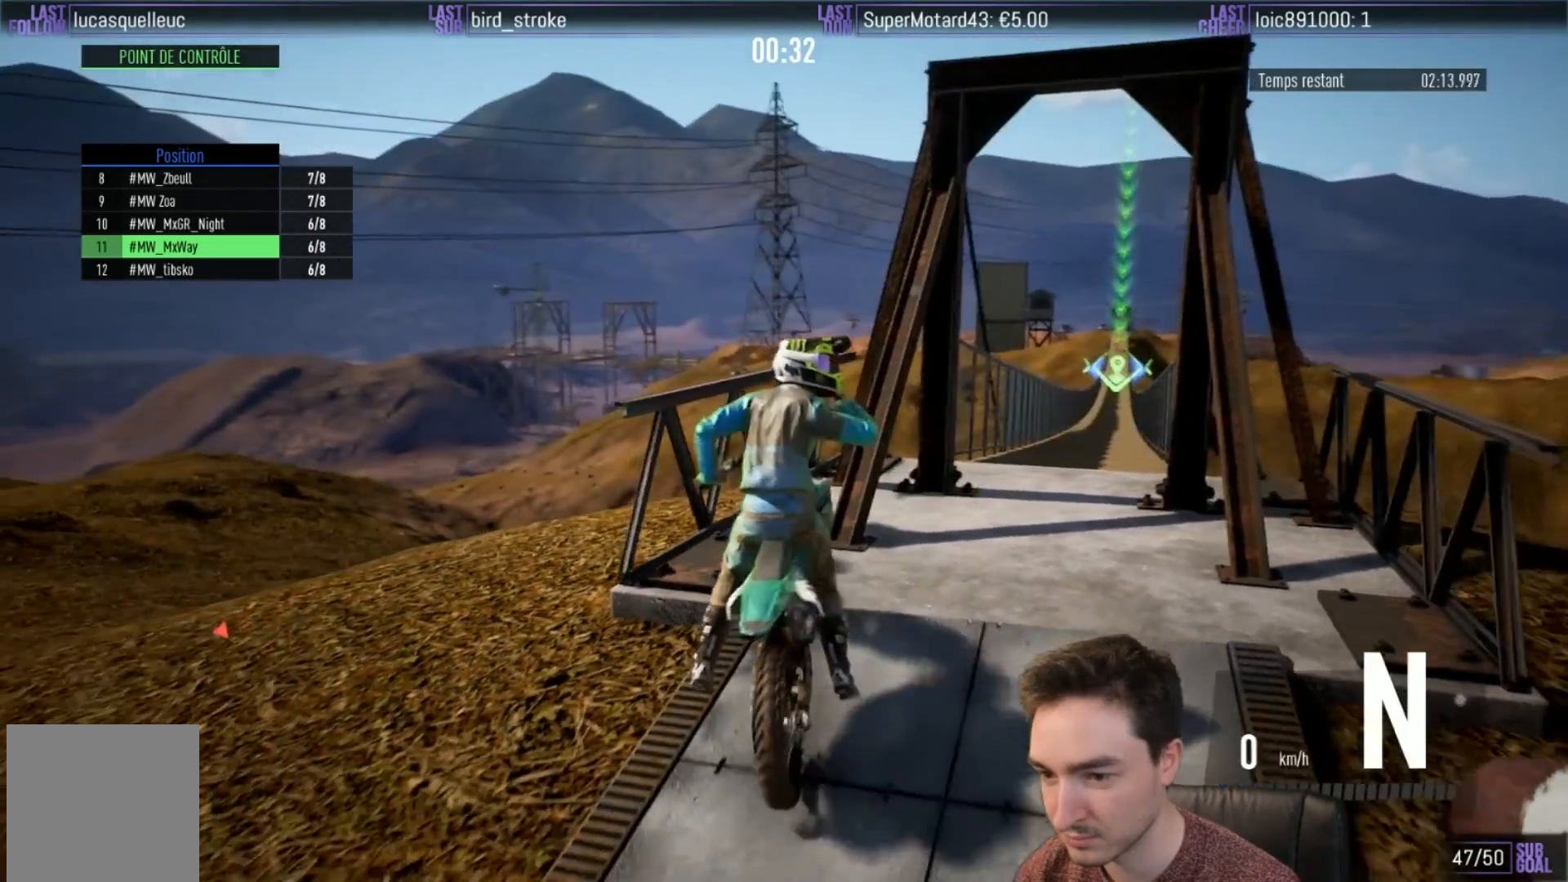
{"buttons": ["B", "L2", "R2"], "left_stick": "left", "right_stick": "center", "events": [[500, "B", "down"], [500, "R2", "down"]]}
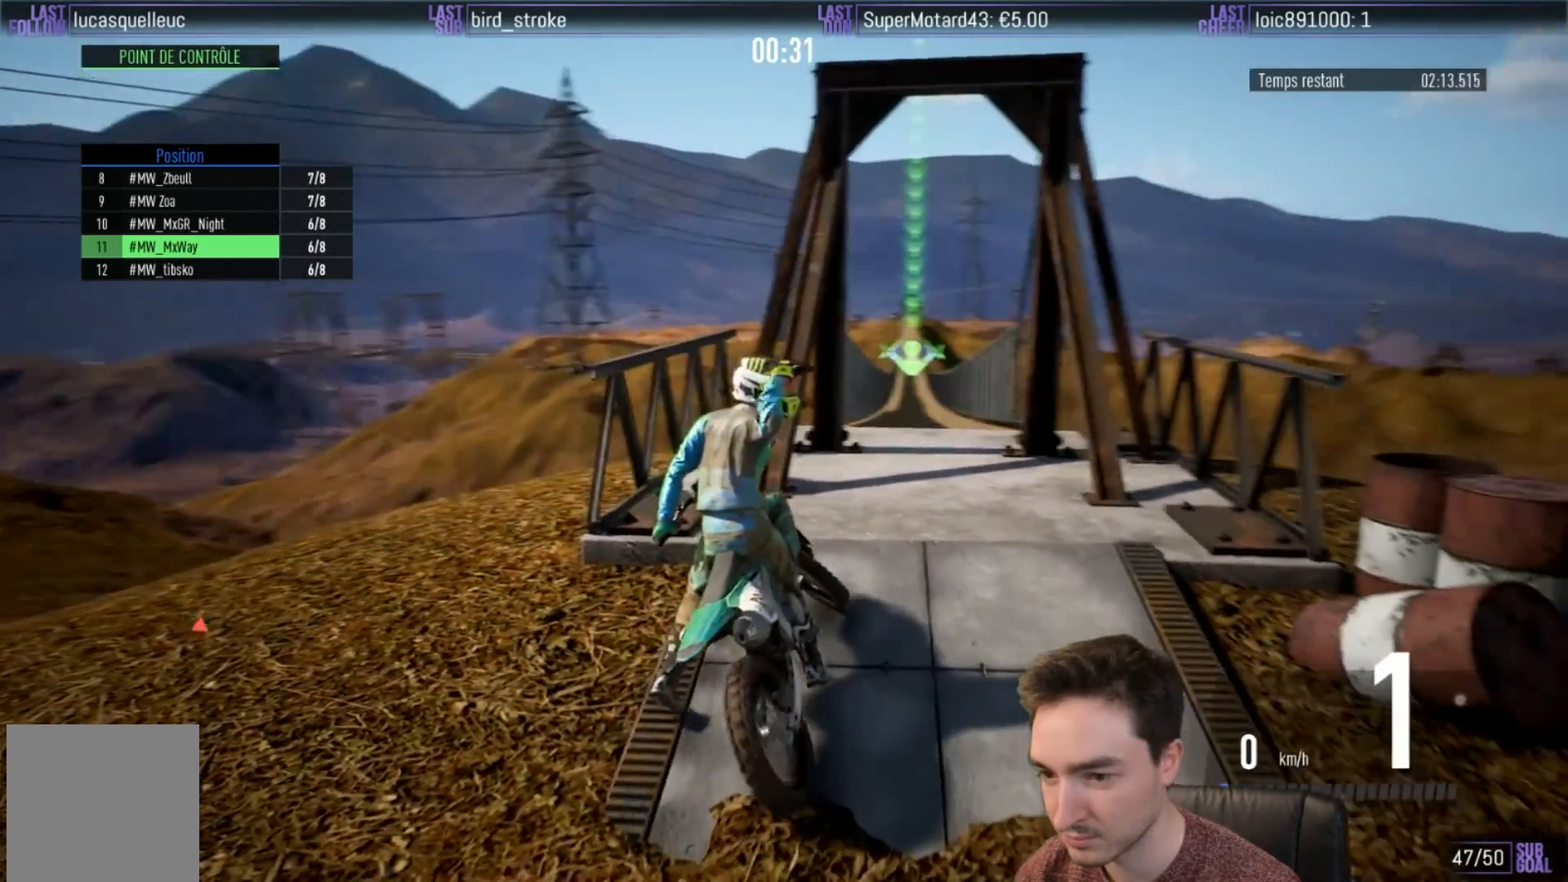
{"buttons": [], "left_stick": "right", "right_stick": "center", "events": [[17, "L2", "up"], [17, "left_stick", "center"], [83, "B", "up"], [167, "left_stick", "up-right"], [400, "R2", "up"], [433, "left_stick", "right"]]}
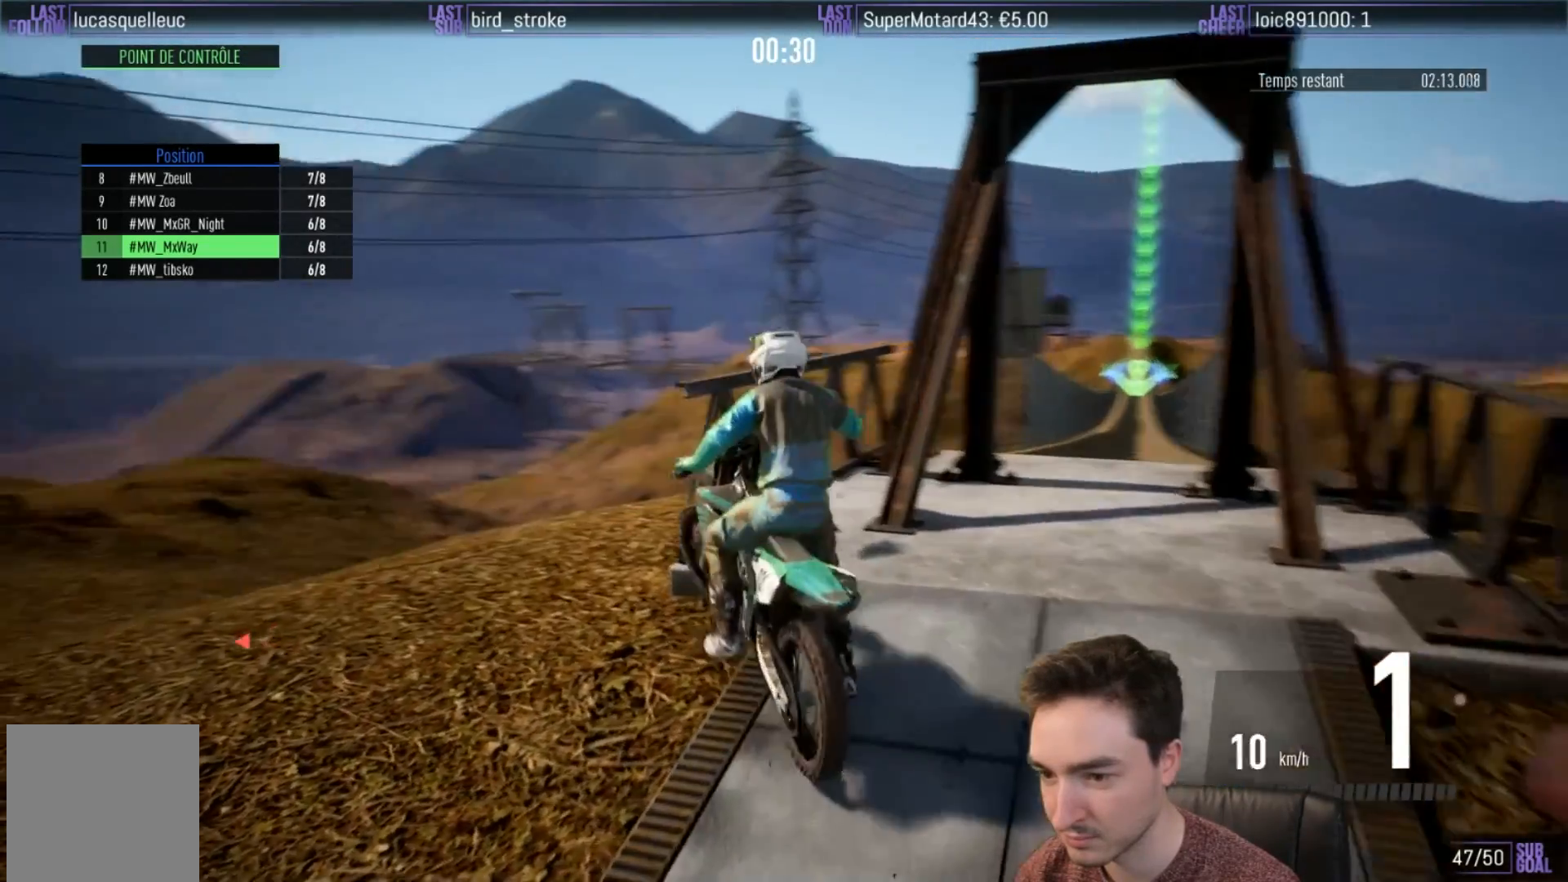
{"buttons": ["L2"], "left_stick": "left", "right_stick": "center", "events": [[217, "R2", "down"], [300, "R2", "up"], [400, "L2", "down"], [400, "left_stick", "left"]]}
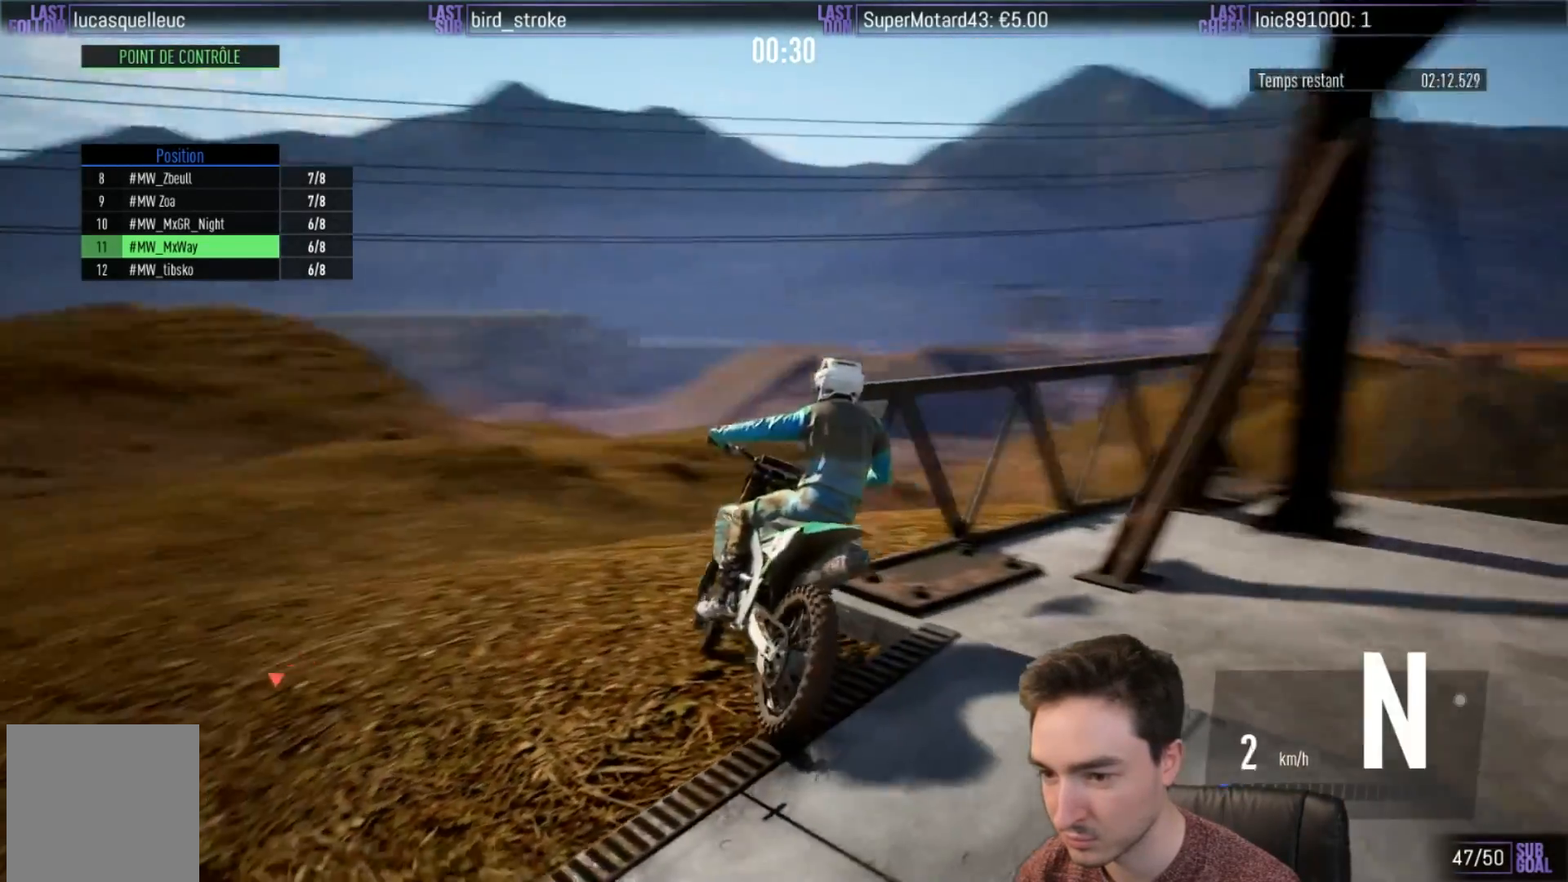
{"buttons": ["L2"], "left_stick": "up-left", "right_stick": "center", "events": [[200, "left_stick", "up-left"]]}
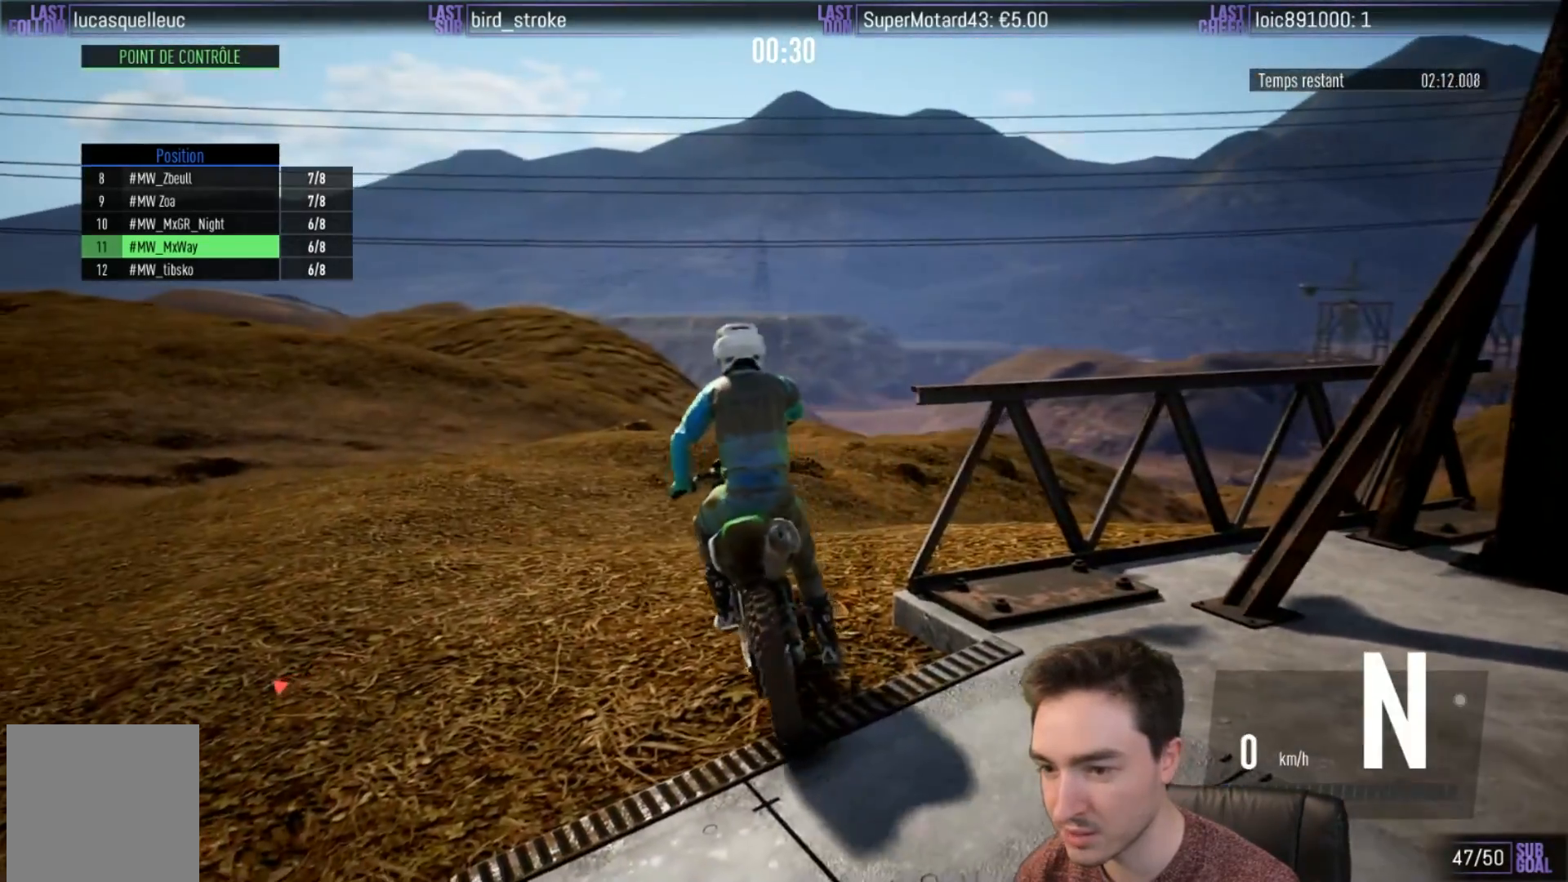
{"buttons": ["L2"], "left_stick": "up-left", "right_stick": "center", "events": []}
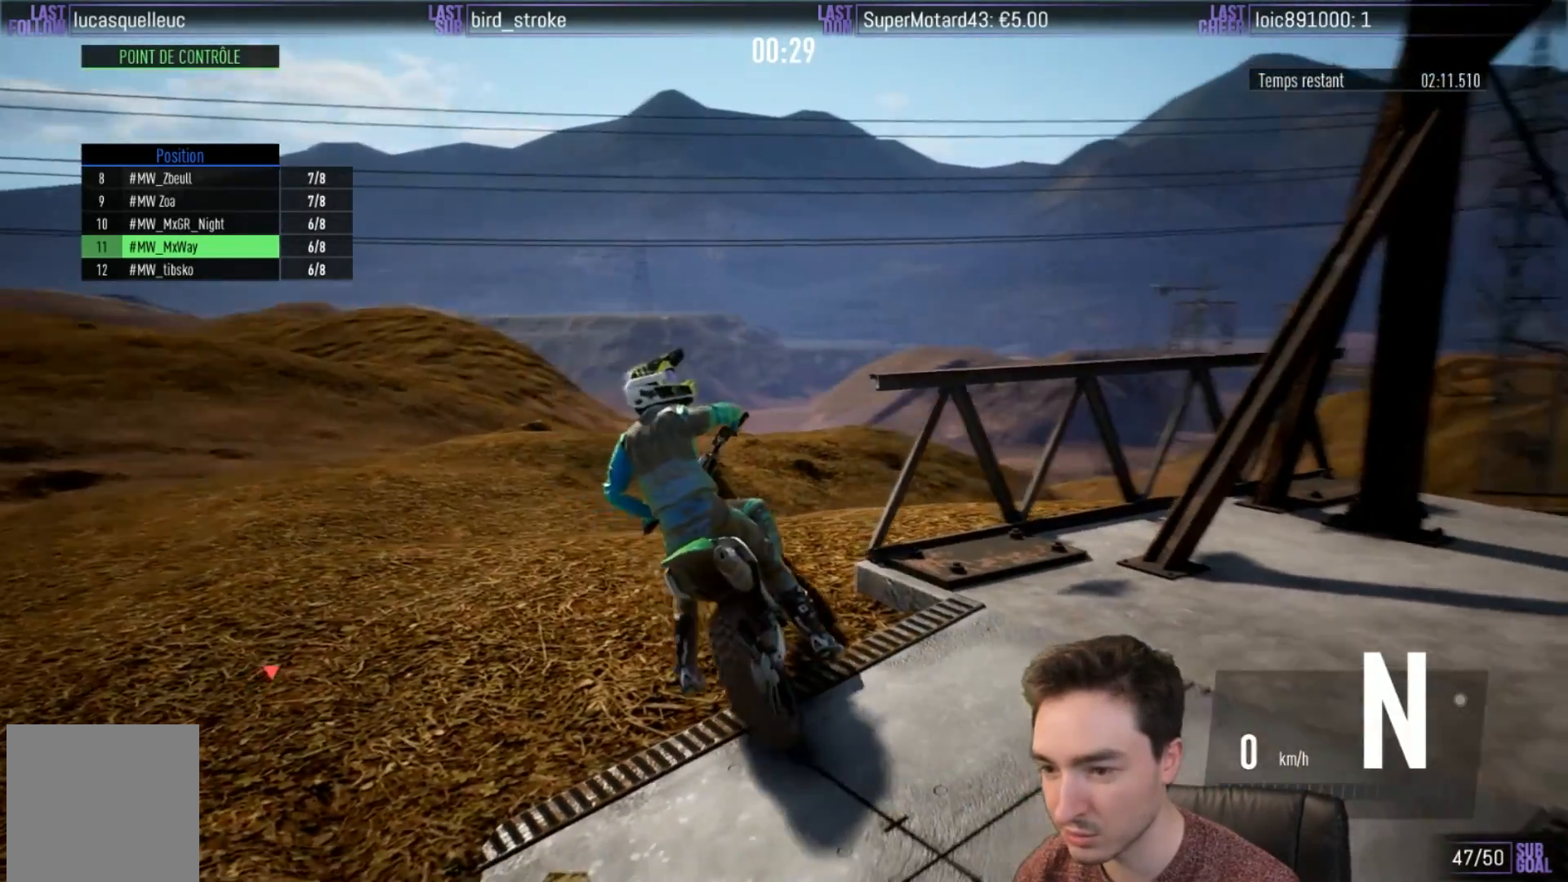
{"buttons": ["L2"], "left_stick": "up-left", "right_stick": "center", "events": []}
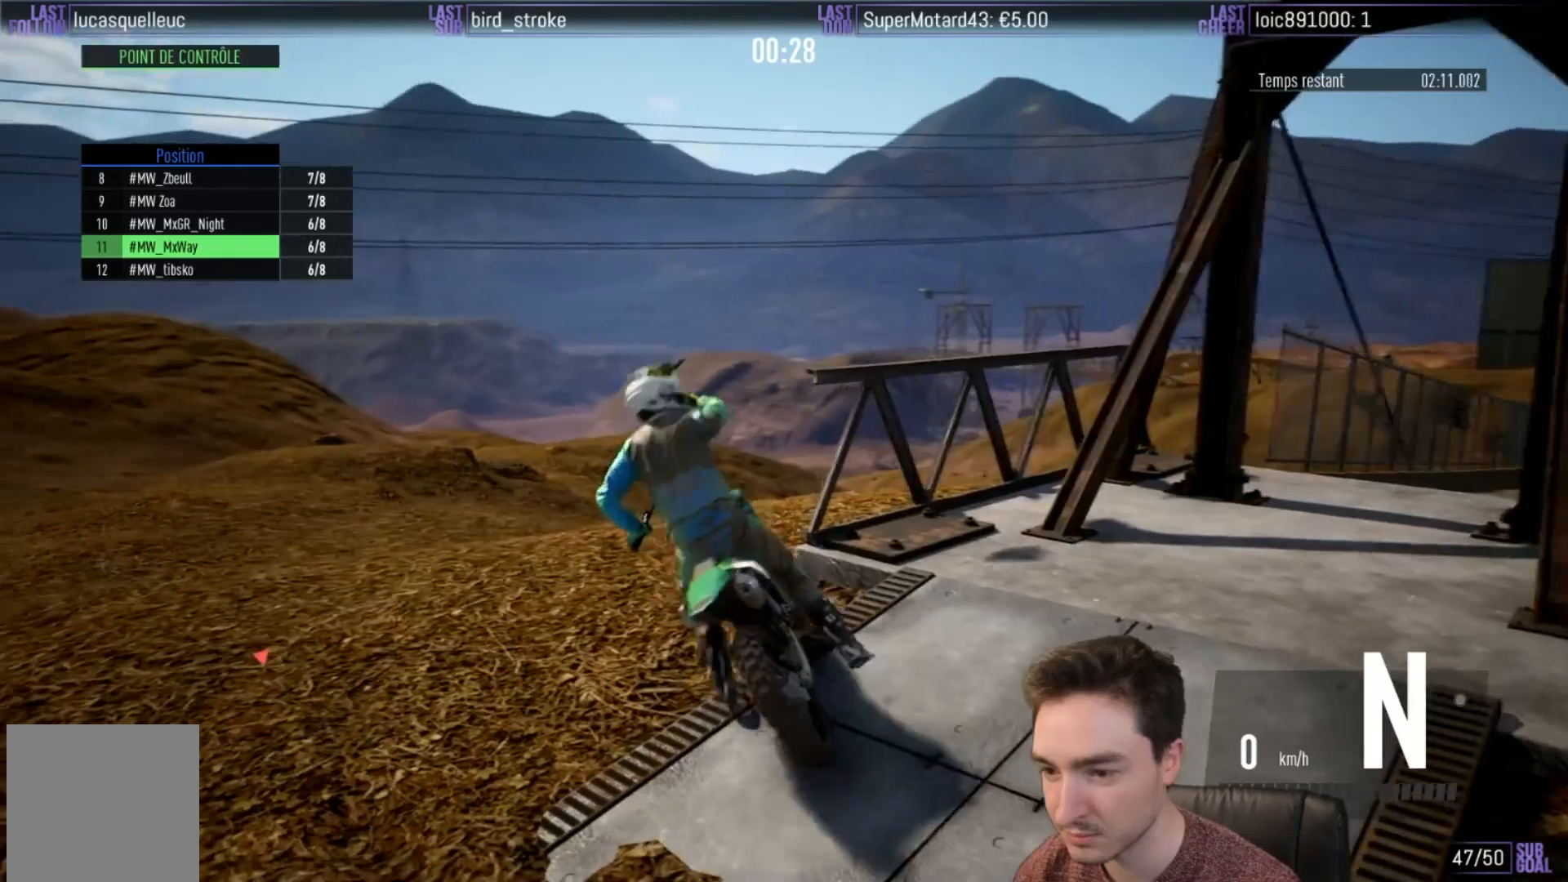
{"buttons": ["L2"], "left_stick": "up-left", "right_stick": "center", "events": []}
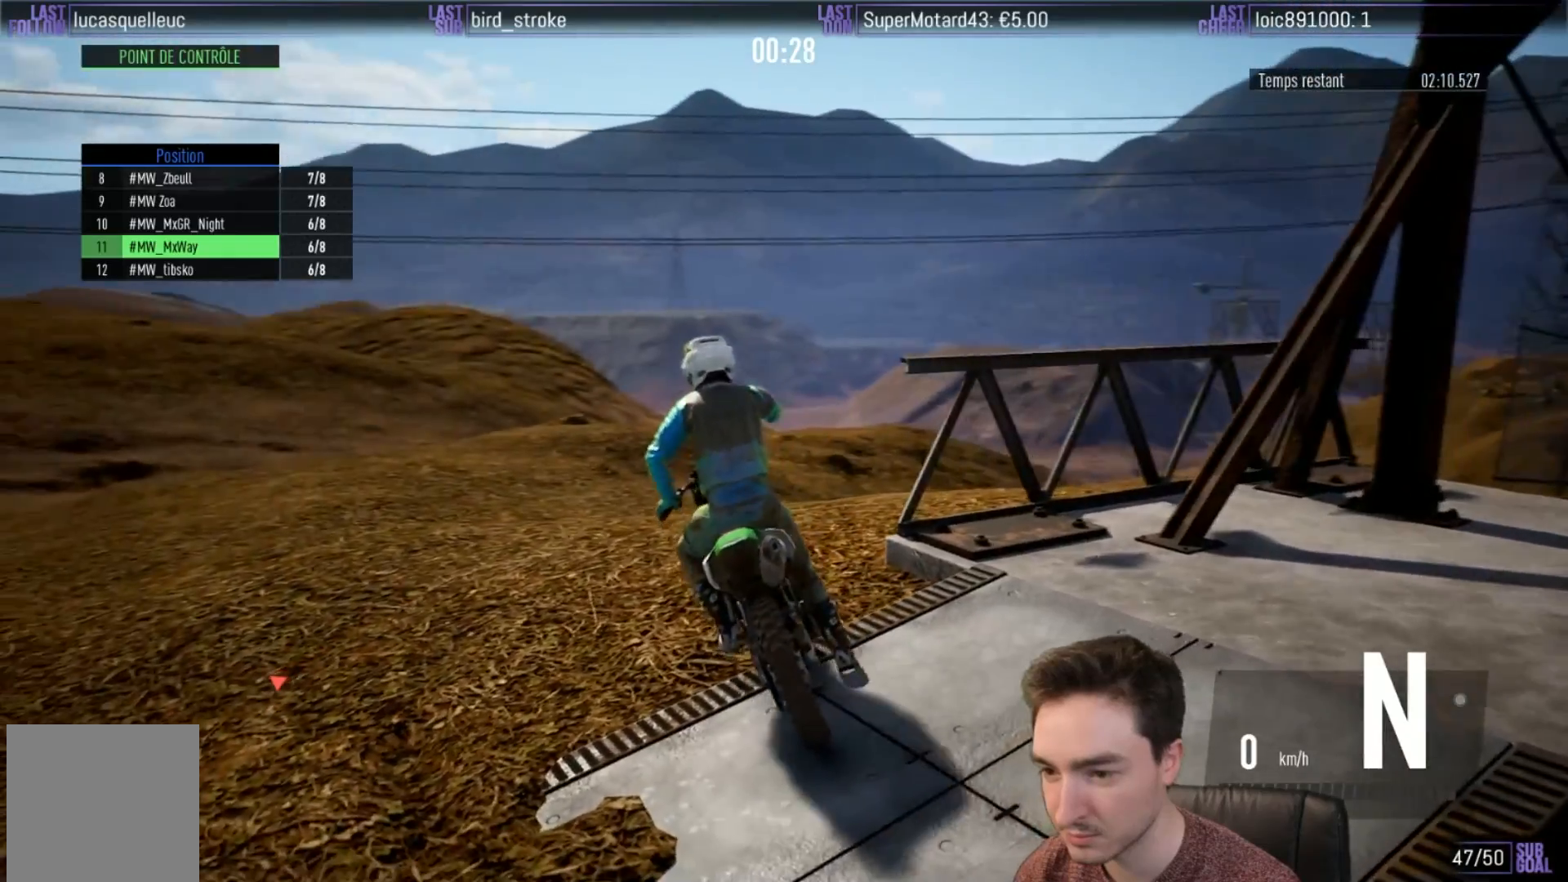
{"buttons": ["L2", "R2"], "left_stick": "up-left", "right_stick": "center", "events": [[400, "R2", "down"]]}